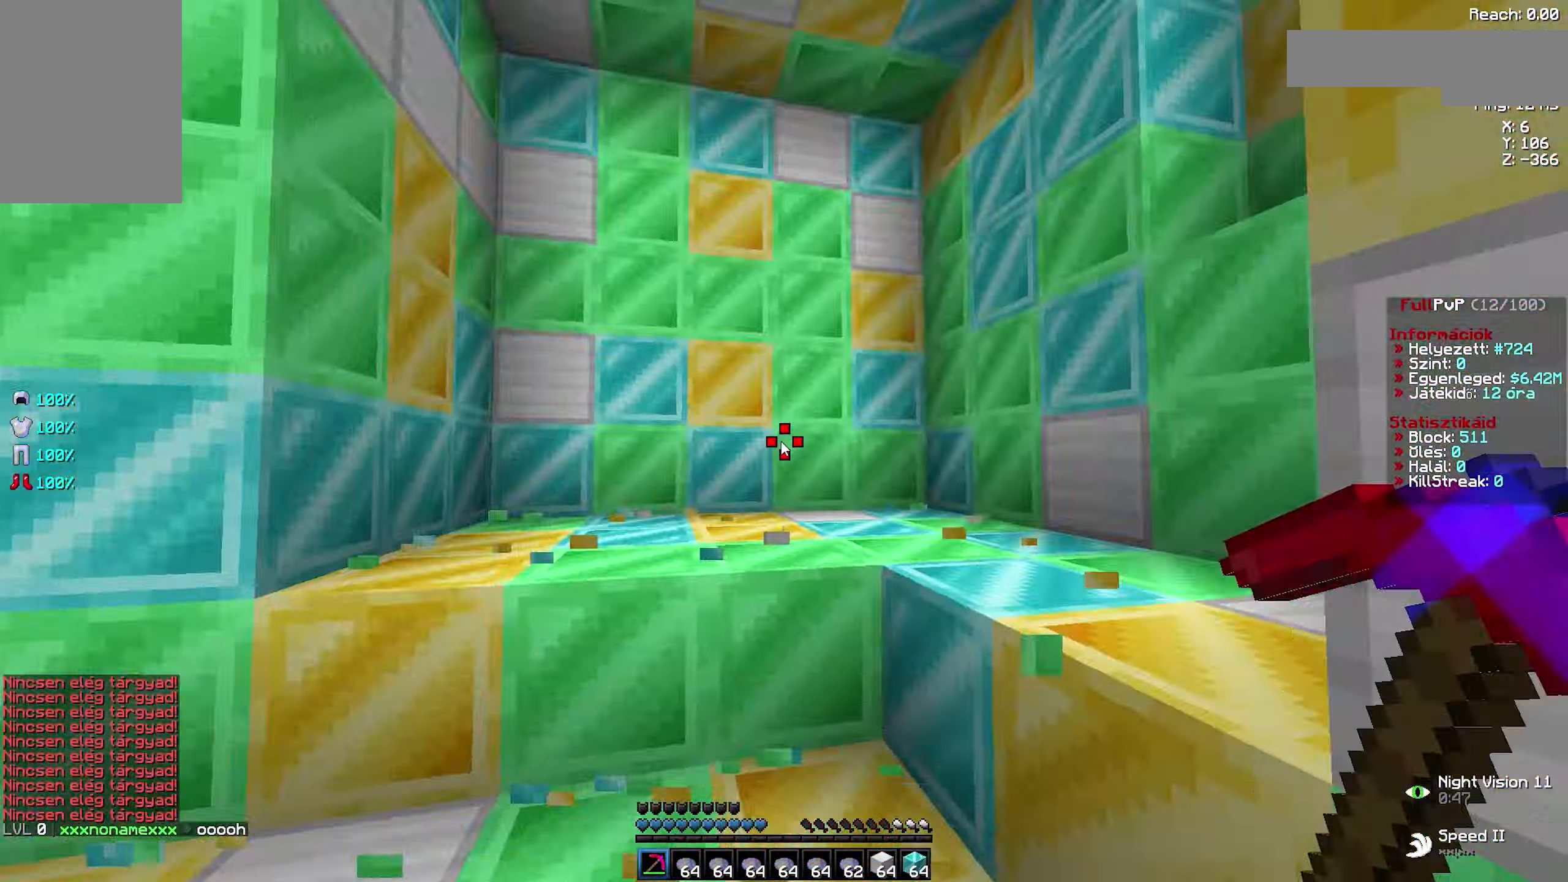
Gameplay with keyboard and mouse; each line is a JSON object with the keys and mouse buttons held at the frame after it. "events" lists presses ("down") and releases ("up") of "a", "d", "s", "space", "w", "mouse_left" and "mouse_right" between this image and that frame as [ms after this image, input, new state], when the widget could be followed in between. "mouse_left", "mouse_right" = the "left", "right" buttons of the "mouse" list. No other keys are recorded. Fast repeated clicks can show as one long hold. Not read: mouse_move.
{"keys": ["a", "w"], "mouse": ["left"], "events": [[200, "w", "down"], [216, "space", "down"], [233, "space", "up"], [250, "mouse_left", "down"], [250, "w", "up"], [300, "d", "down"], [316, "d", "up"], [333, "w", "down"], [366, "d", "down"], [400, "d", "up"], [400, "mouse_left", "up"], [416, "space", "down"], [433, "space", "up"], [483, "d", "down"], [500, "a", "down"], [500, "d", "up"], [500, "mouse_left", "down"]]}
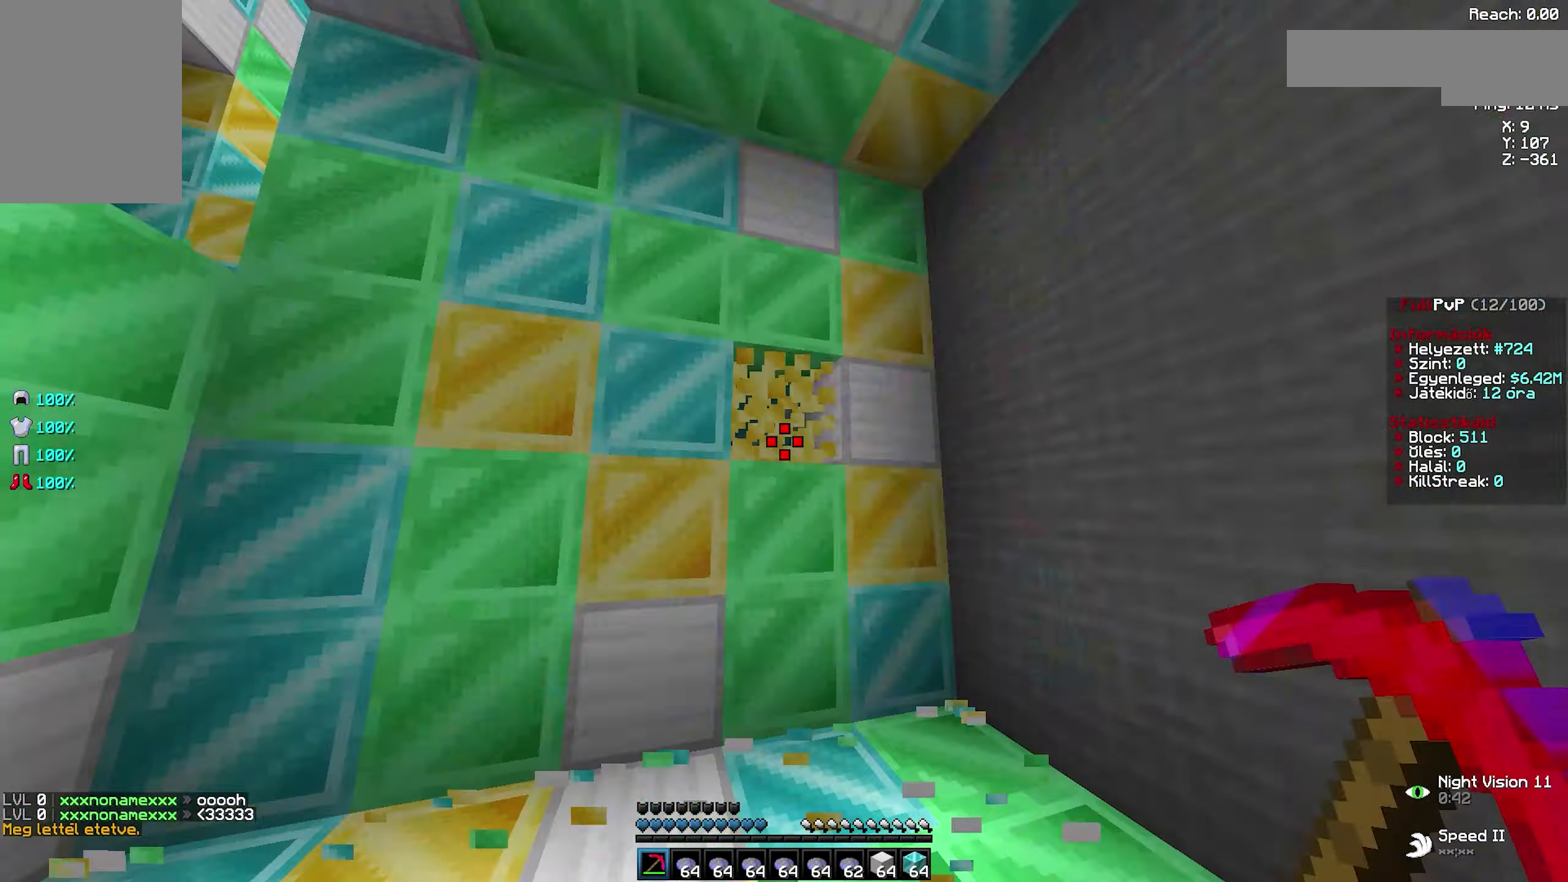
{"keys": ["a", "w"], "mouse": ["left"], "events": [[16, "a", "up"], [16, "d", "down"], [33, "a", "down"], [33, "d", "up"], [66, "a", "up"], [66, "d", "down"], [100, "a", "down"], [100, "d", "up"], [150, "a", "up"], [200, "mouse_left", "up"], [216, "d", "down"], [216, "mouse_left", "down"], [233, "a", "down"], [233, "d", "up"], [266, "a", "up"], [266, "d", "down"], [300, "a", "down"], [300, "d", "up"], [316, "a", "up"], [333, "d", "down"], [350, "a", "down"], [350, "d", "up"], [383, "a", "up"], [383, "d", "down"], [416, "a", "down"], [416, "d", "up"], [466, "a", "up"], [466, "d", "down"], [500, "a", "down"], [500, "d", "up"]]}
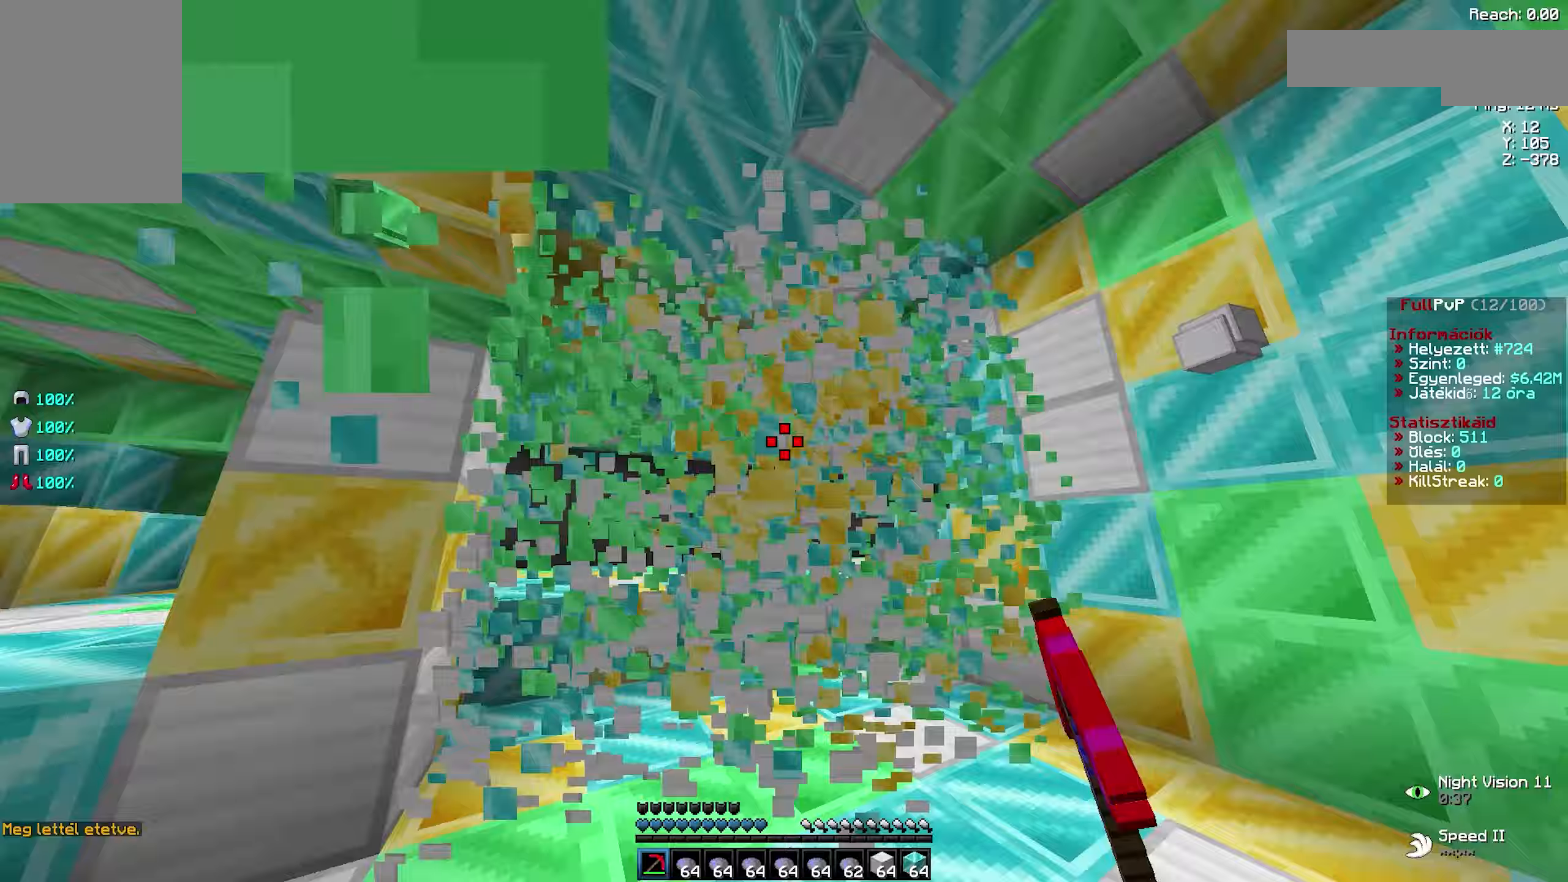
{"keys": [], "mouse": [], "events": [[17, "a", "up"], [17, "mouse_left", "up"], [17, "w", "up"]]}
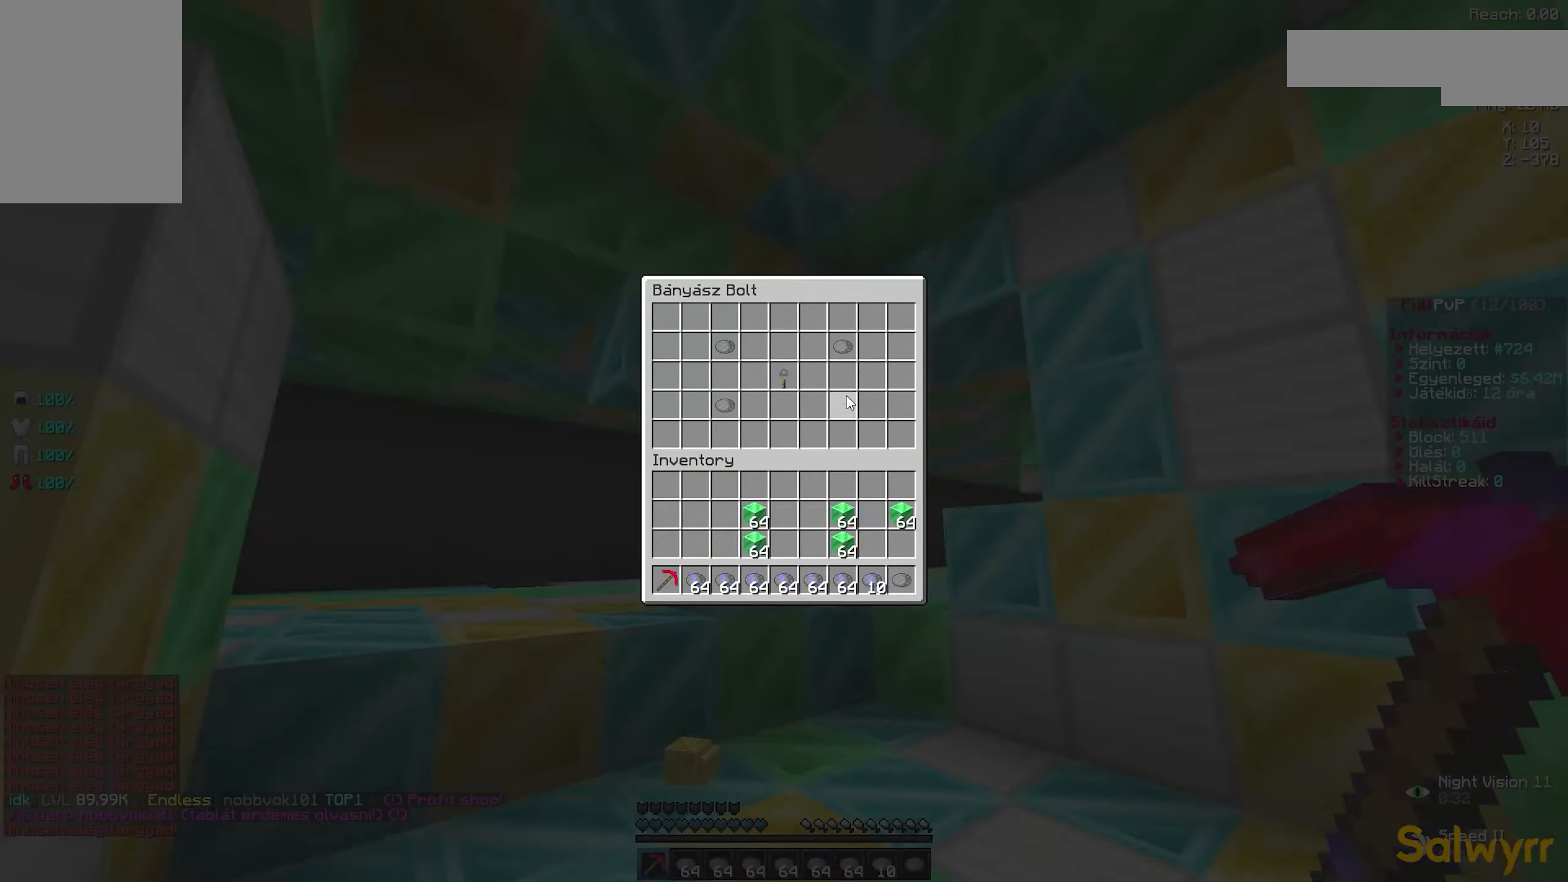
{"keys": ["w"], "mouse": [], "events": [[83, "mouse_right", "down"], [100, "mouse_right", "up"], [100, "w", "down"], [133, "d", "down"], [133, "mouse_left", "down"], [150, "d", "up"], [167, "a", "down"], [200, "a", "up"], [200, "d", "down"], [233, "a", "down"], [233, "d", "up"], [267, "a", "up"], [267, "d", "down"], [317, "a", "down"], [317, "d", "up"], [350, "a", "up"], [350, "d", "down"], [367, "mouse_left", "up"], [433, "mouse_left", "down"], [450, "a", "down"], [450, "d", "up"], [483, "a", "up"], [483, "mouse_left", "up"]]}
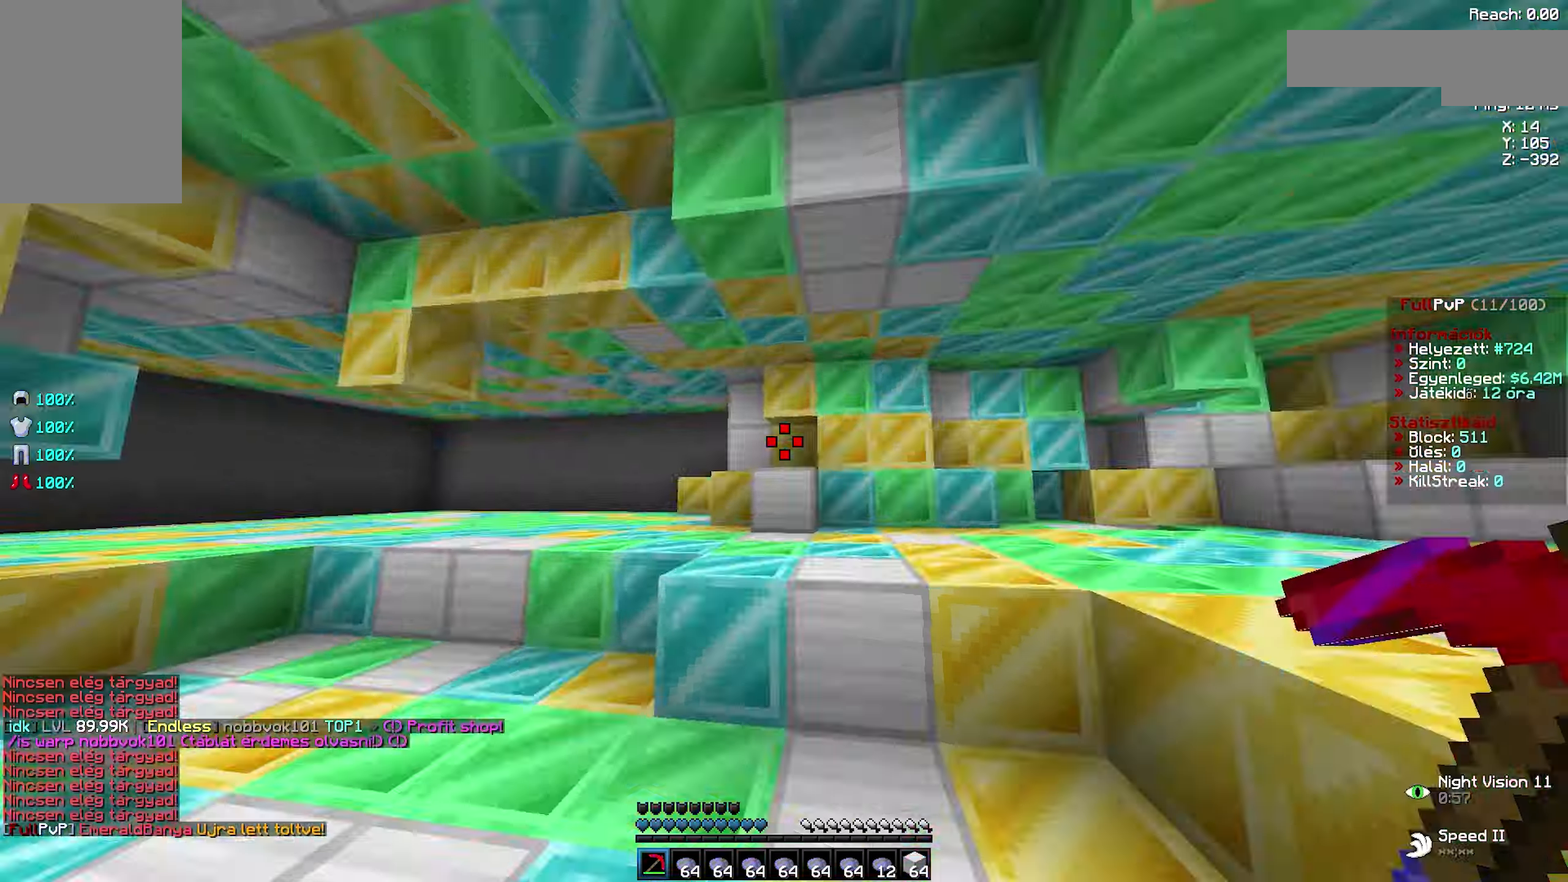
{"keys": ["d", "w"], "mouse": [], "events": [[17, "space", "down"], [33, "space", "up"], [50, "d", "down"], [50, "mouse_left", "down"], [133, "a", "down"], [133, "d", "up"], [150, "a", "up"], [150, "d", "down"], [200, "a", "down"], [200, "d", "up"], [250, "a", "up"], [250, "d", "down"], [300, "a", "down"], [300, "d", "up"], [333, "a", "up"], [333, "d", "down"], [383, "d", "up"], [383, "mouse_left", "up"], [383, "space", "down"], [400, "space", "up"], [433, "d", "down"], [450, "d", "up"], [500, "d", "down"]]}
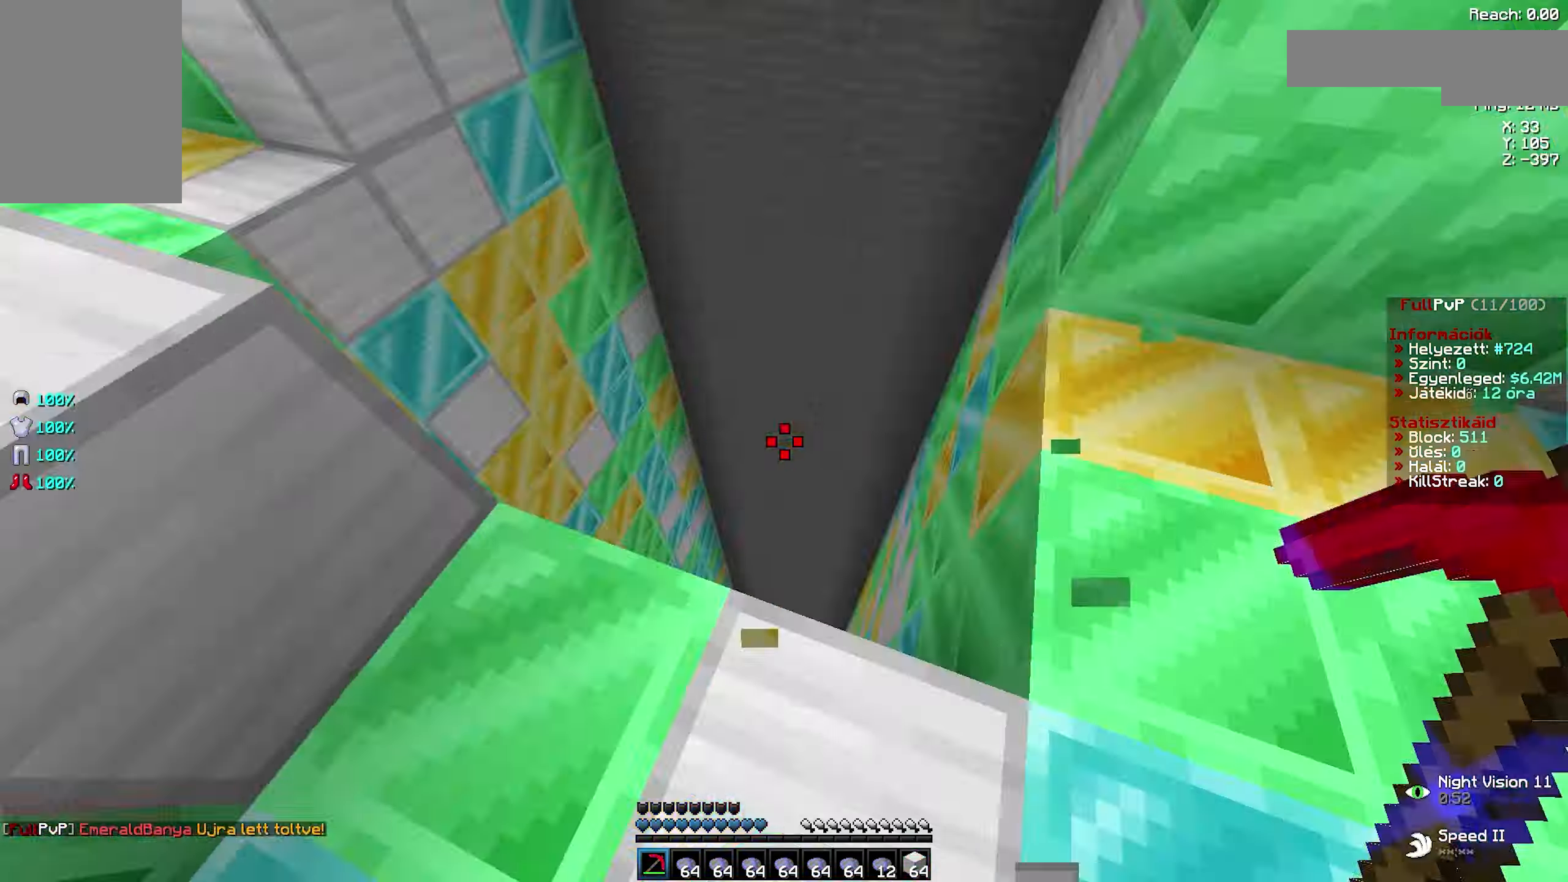
{"keys": [], "mouse": [], "events": [[17, "w", "up"], [100, "mouse_left", "down"], [117, "w", "down"], [150, "d", "up"], [167, "a", "down"], [183, "a", "up"], [200, "d", "down"], [217, "a", "down"], [217, "d", "up"], [233, "a", "up"], [250, "d", "down"], [267, "a", "down"], [283, "d", "up"], [300, "a", "up"], [300, "d", "down"], [350, "a", "down"], [350, "d", "up"], [367, "a", "up"], [367, "mouse_left", "up"], [367, "w", "up"]]}
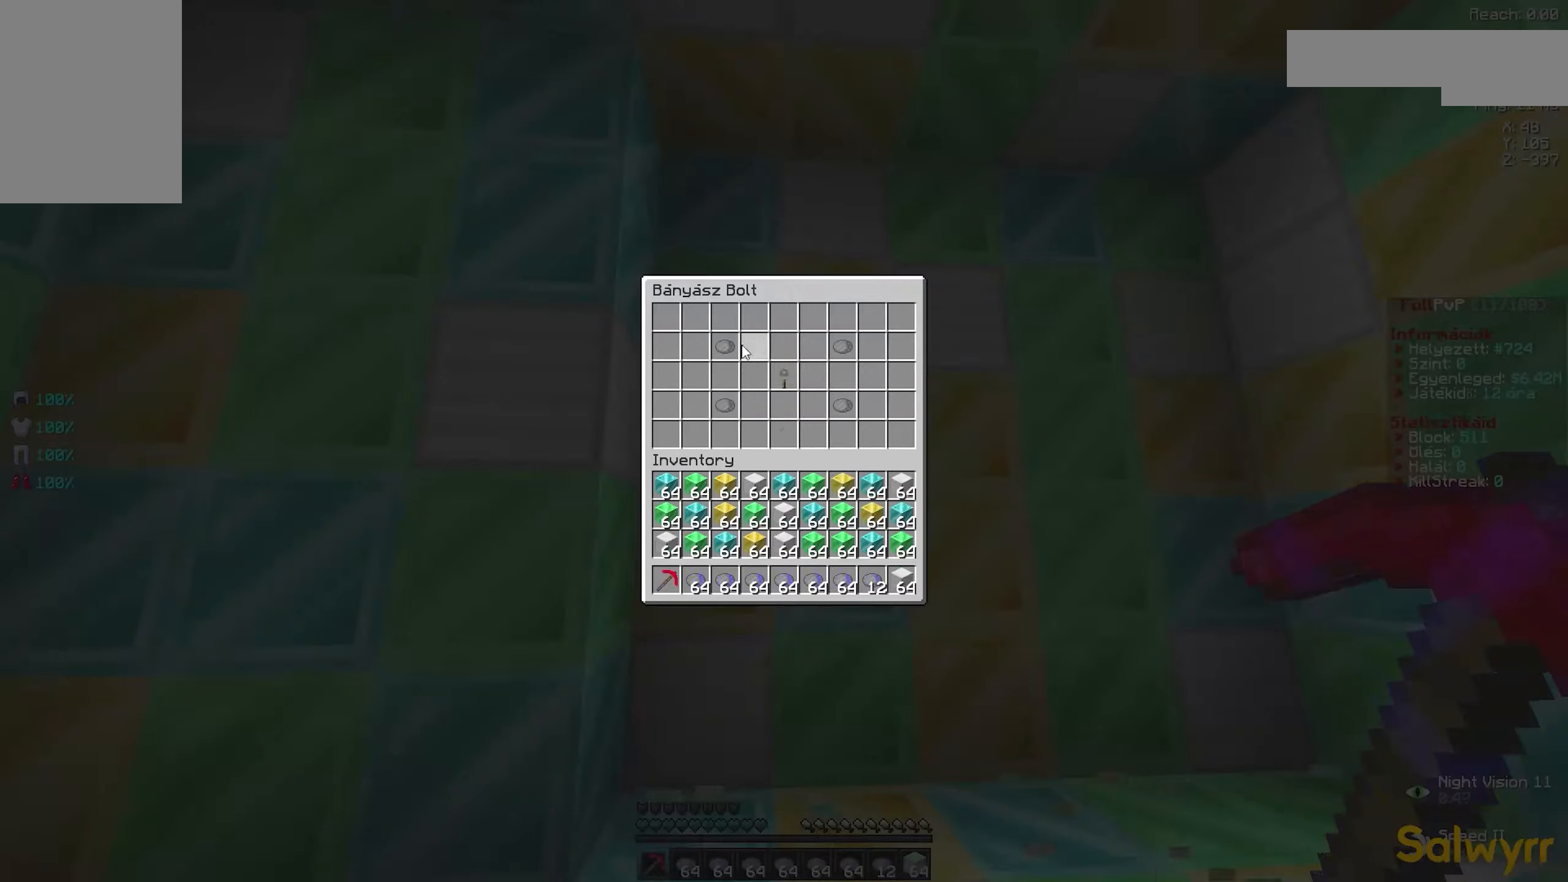
{"keys": ["w"], "mouse": ["left"], "events": [[417, "w", "down"], [433, "d", "down"], [433, "mouse_left", "down"], [483, "a", "down"], [483, "d", "up"], [500, "a", "up"]]}
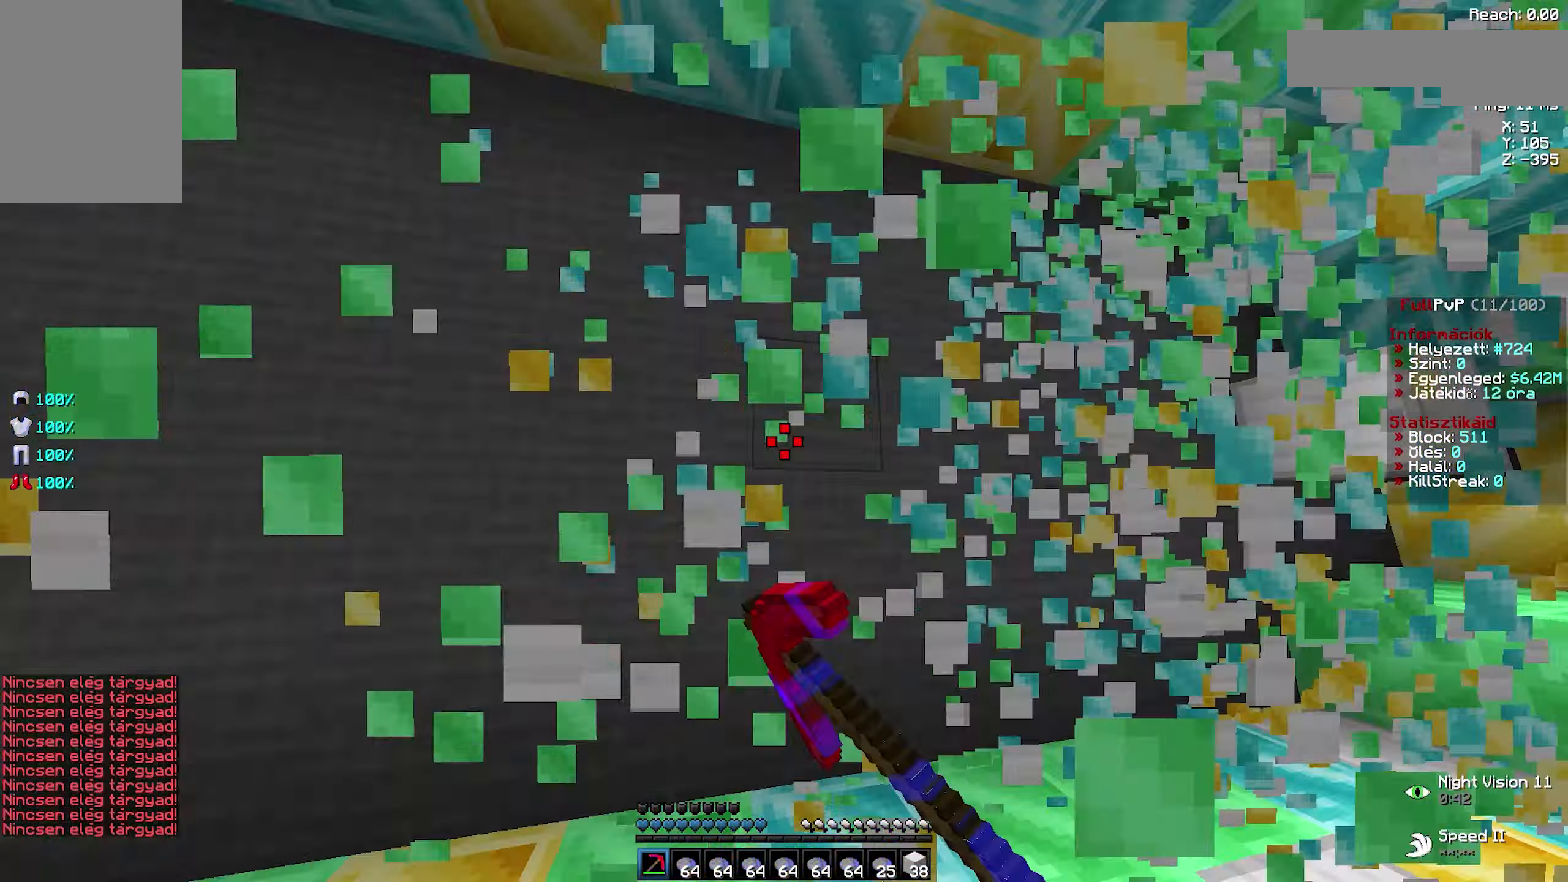
{"keys": ["a", "w"], "mouse": ["left"], "events": [[17, "d", "down"], [33, "d", "up"], [83, "d", "down"], [133, "d", "up"], [200, "mouse_left", "up"], [217, "d", "down"], [250, "d", "up"], [250, "mouse_left", "down"], [267, "d", "down"], [300, "a", "down"], [300, "d", "up"], [350, "a", "up"], [350, "d", "down"], [383, "a", "down"], [383, "d", "up"], [433, "a", "up"], [433, "d", "down"], [500, "a", "down"], [500, "d", "up"]]}
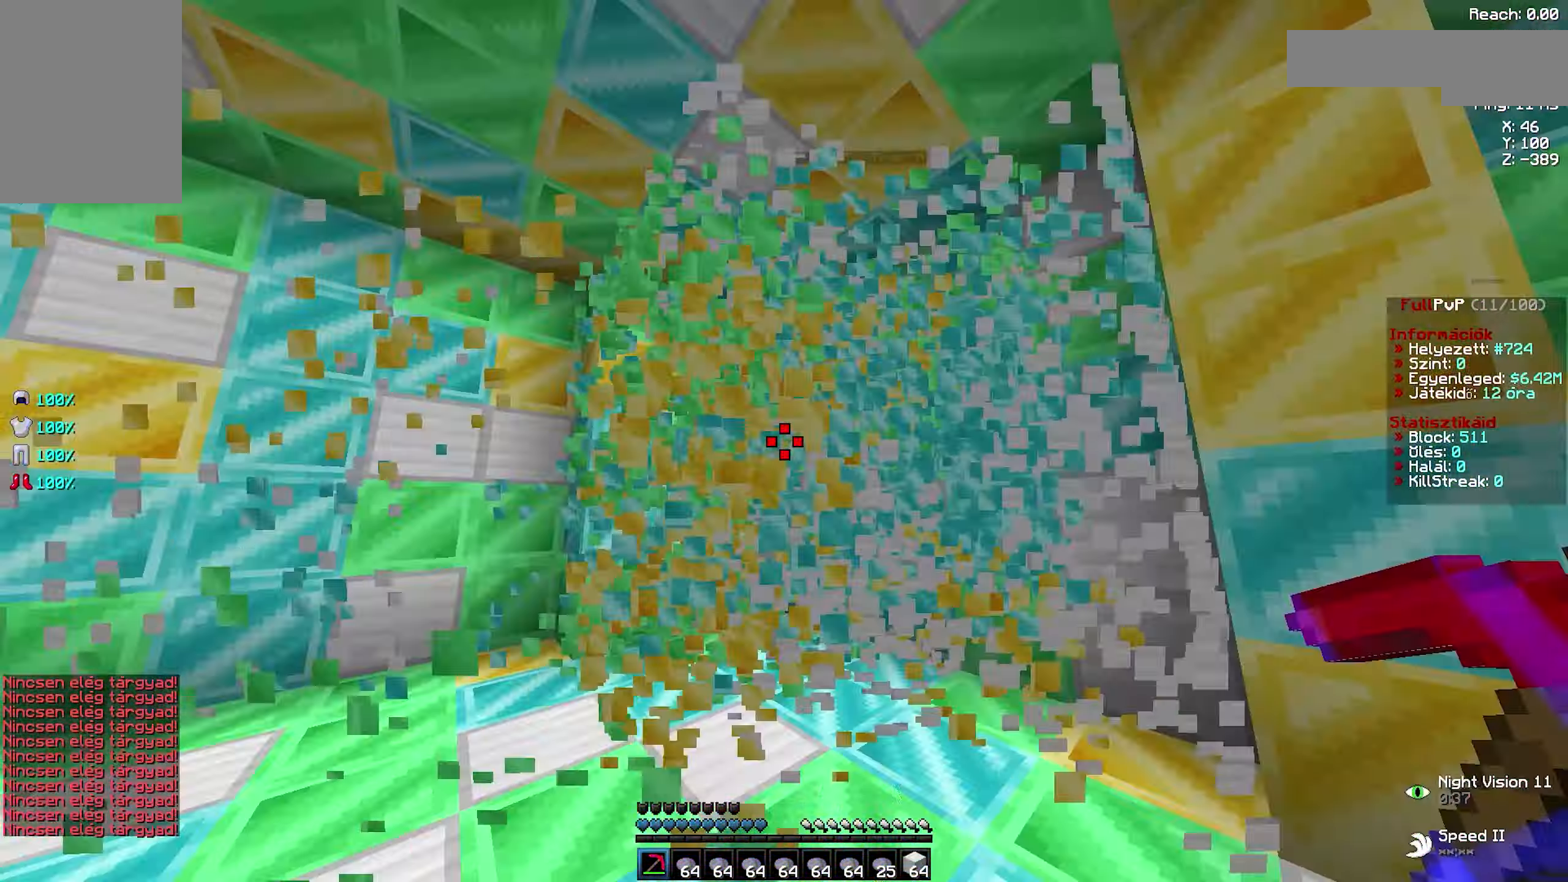
{"keys": [], "mouse": [], "events": [[50, "a", "up"], [50, "d", "down"], [100, "a", "down"], [100, "d", "up"], [167, "a", "up"], [167, "d", "down"], [217, "a", "down"], [217, "d", "up"], [267, "a", "up"], [267, "d", "down"], [317, "d", "up"], [317, "mouse_left", "up"], [317, "w", "up"]]}
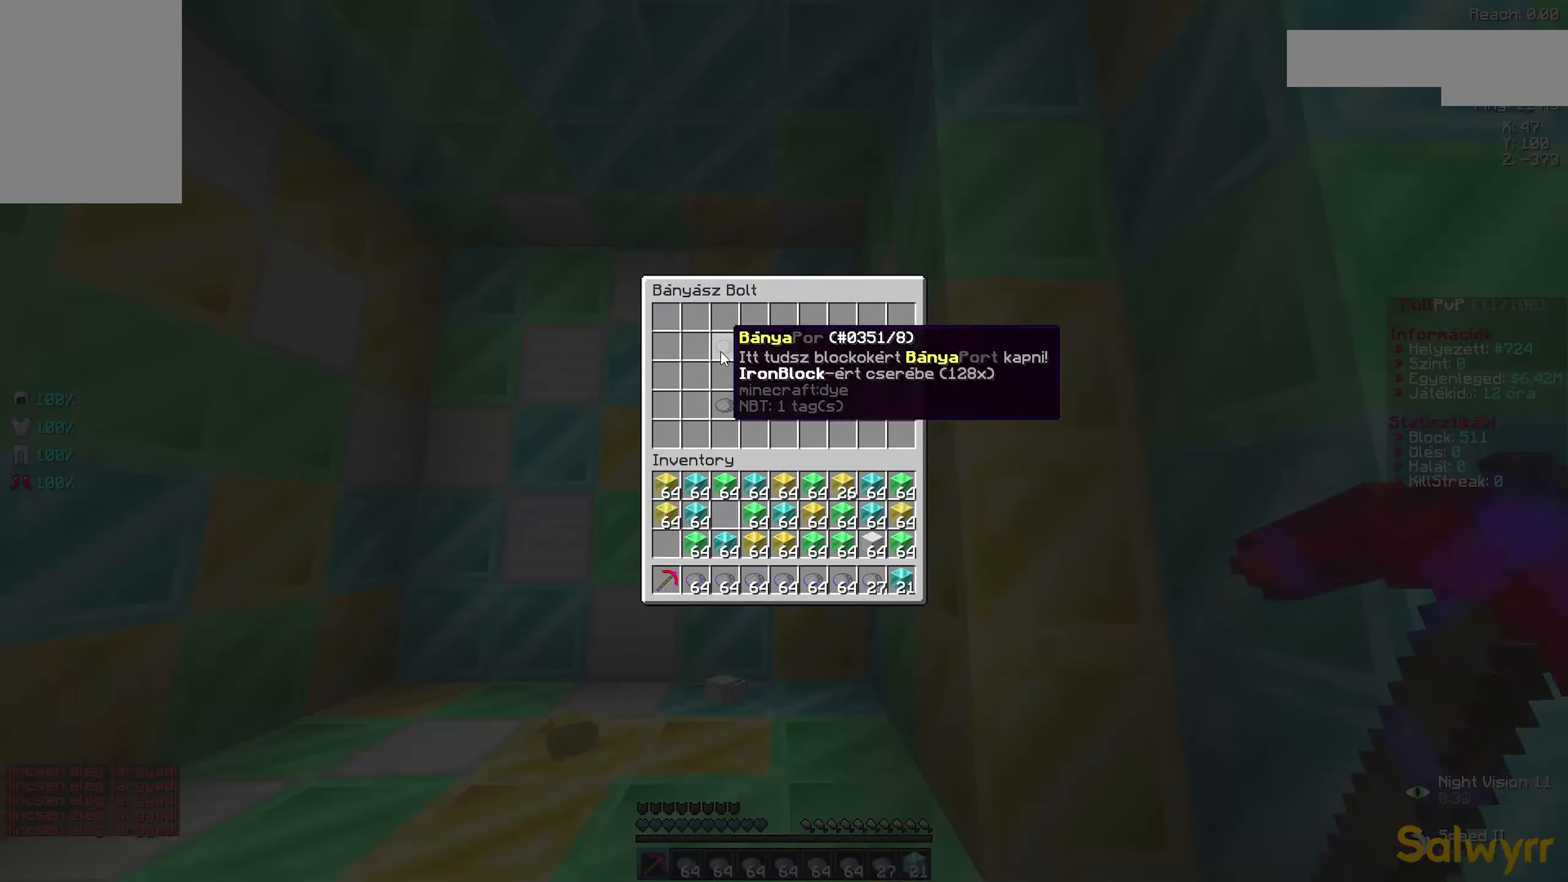
{"keys": ["a", "w"], "mouse": ["left"], "events": [[283, "w", "down"], [300, "d", "down"], [317, "mouse_left", "down"], [350, "a", "down"], [350, "d", "up"], [383, "a", "up"], [383, "d", "down"], [417, "a", "down"], [417, "d", "up"], [450, "a", "up"], [450, "d", "down"], [500, "a", "down"], [500, "d", "up"]]}
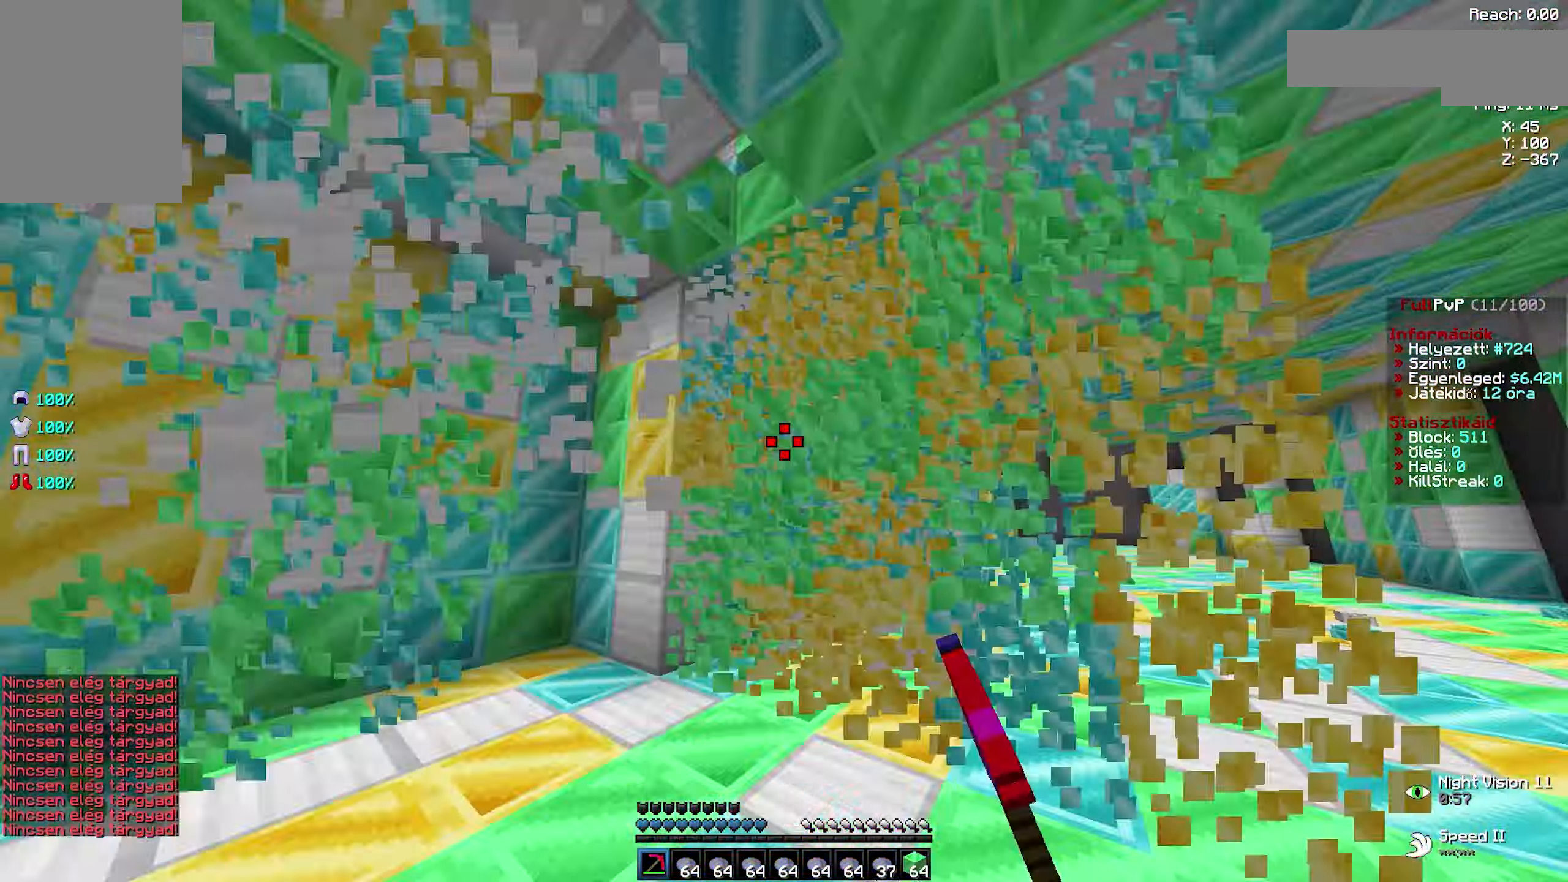
{"keys": [], "mouse": [], "events": [[67, "a", "up"], [67, "d", "down"], [117, "a", "down"], [133, "d", "up"], [183, "a", "up"], [183, "d", "down"], [233, "a", "down"], [233, "d", "up"], [283, "a", "up"], [283, "d", "down"], [333, "a", "down"], [350, "d", "up"], [367, "a", "up"], [367, "mouse_left", "up"], [367, "w", "up"]]}
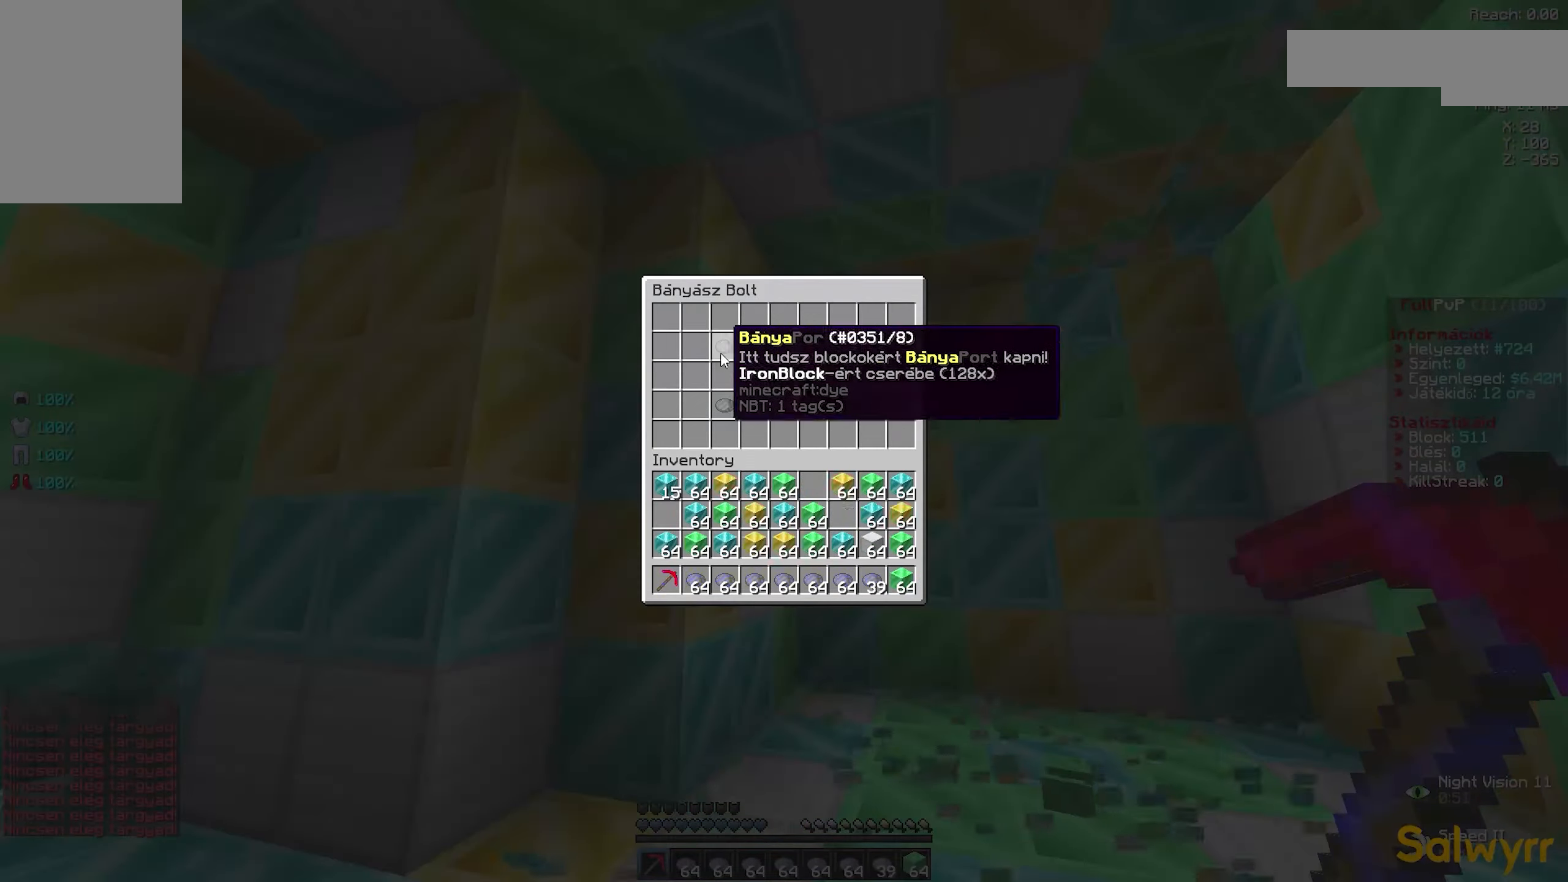
{"keys": ["a", "w"], "mouse": ["left"], "events": [[317, "mouse_right", "down"], [333, "mouse_right", "up"], [333, "w", "down"], [350, "a", "down"], [350, "mouse_left", "down"], [383, "a", "up"], [383, "d", "down"], [467, "a", "down"], [467, "d", "up"]]}
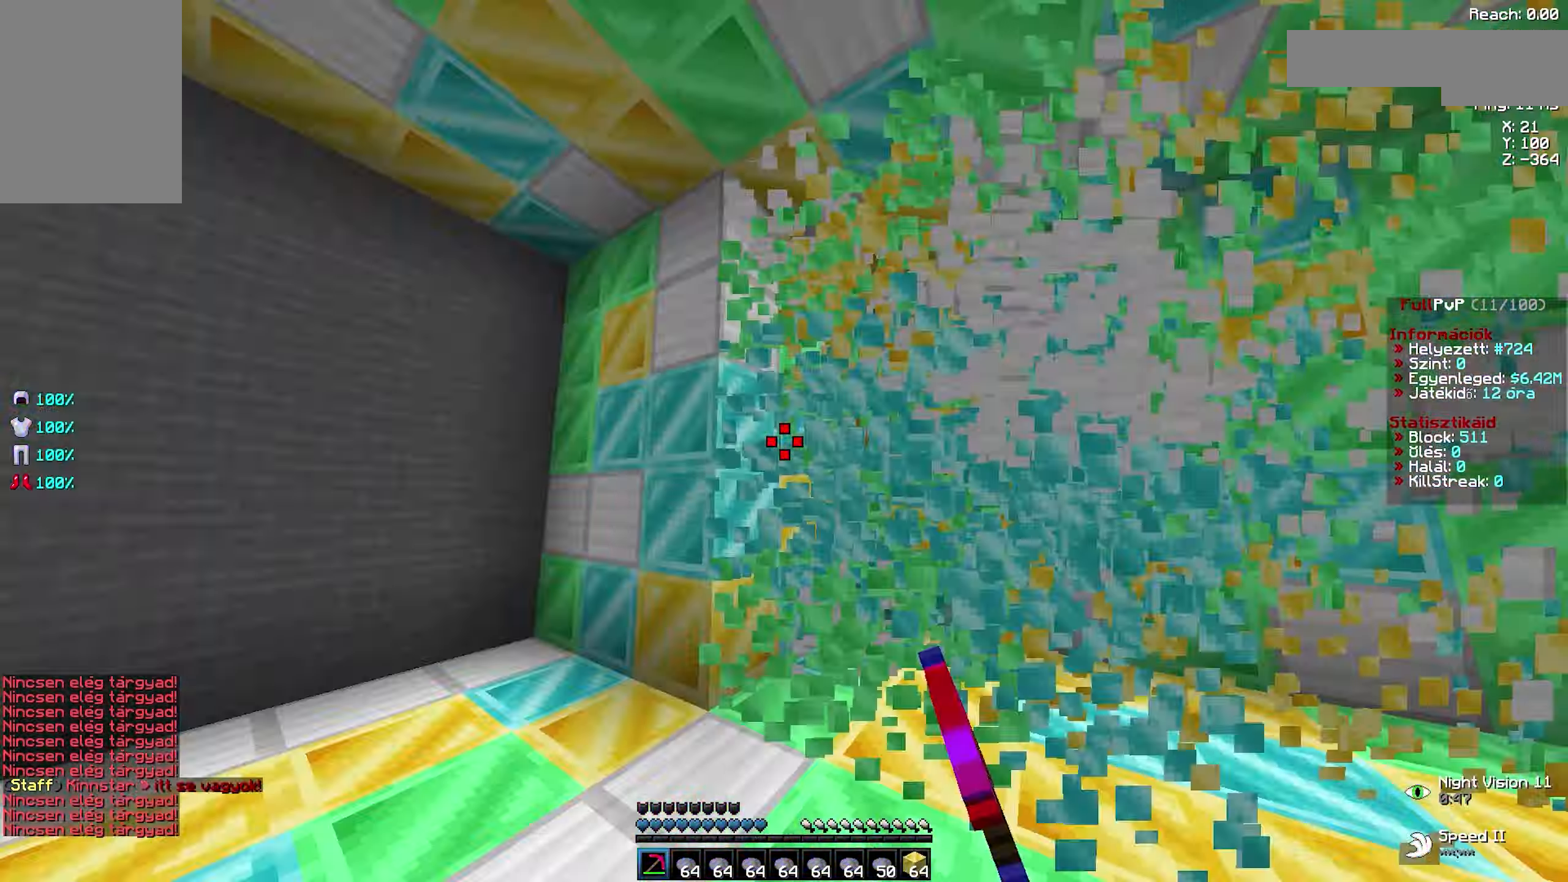
{"keys": [], "mouse": [], "events": [[17, "a", "up"], [17, "d", "down"], [67, "a", "down"], [67, "d", "up"], [117, "a", "up"], [134, "d", "down"], [184, "a", "down"], [184, "d", "up"], [234, "a", "up"], [250, "d", "down"], [300, "a", "down"], [300, "d", "up"], [317, "d", "down"], [334, "a", "up"], [384, "a", "down"], [384, "d", "up"], [434, "a", "up"], [434, "d", "down"], [450, "a", "down"], [467, "a", "up"], [467, "d", "up"], [467, "mouse_left", "up"], [467, "w", "up"]]}
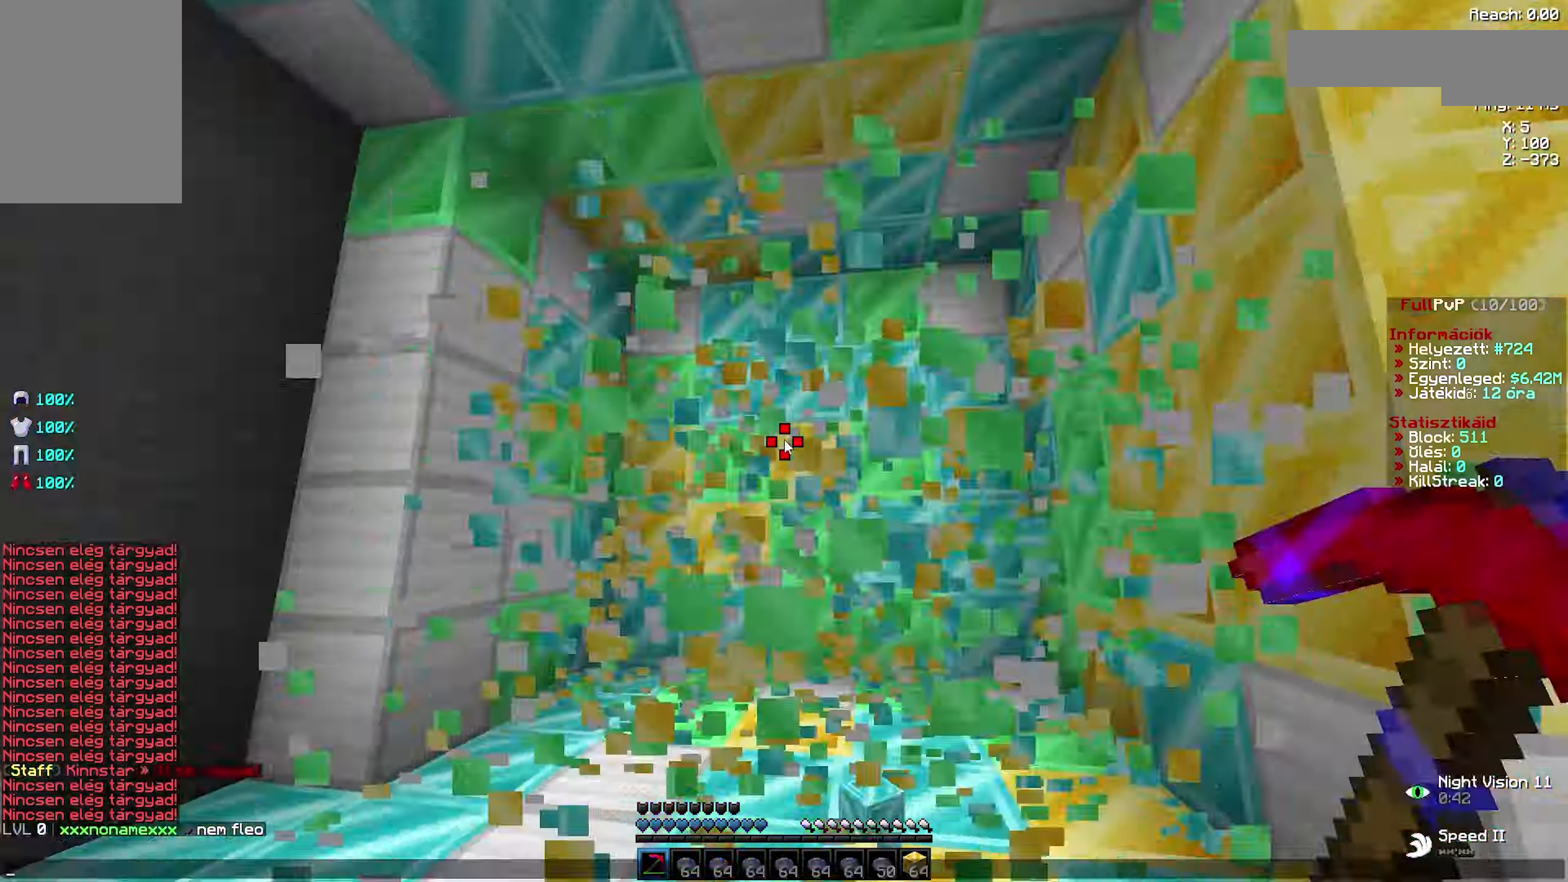
{"keys": [], "mouse": [], "events": []}
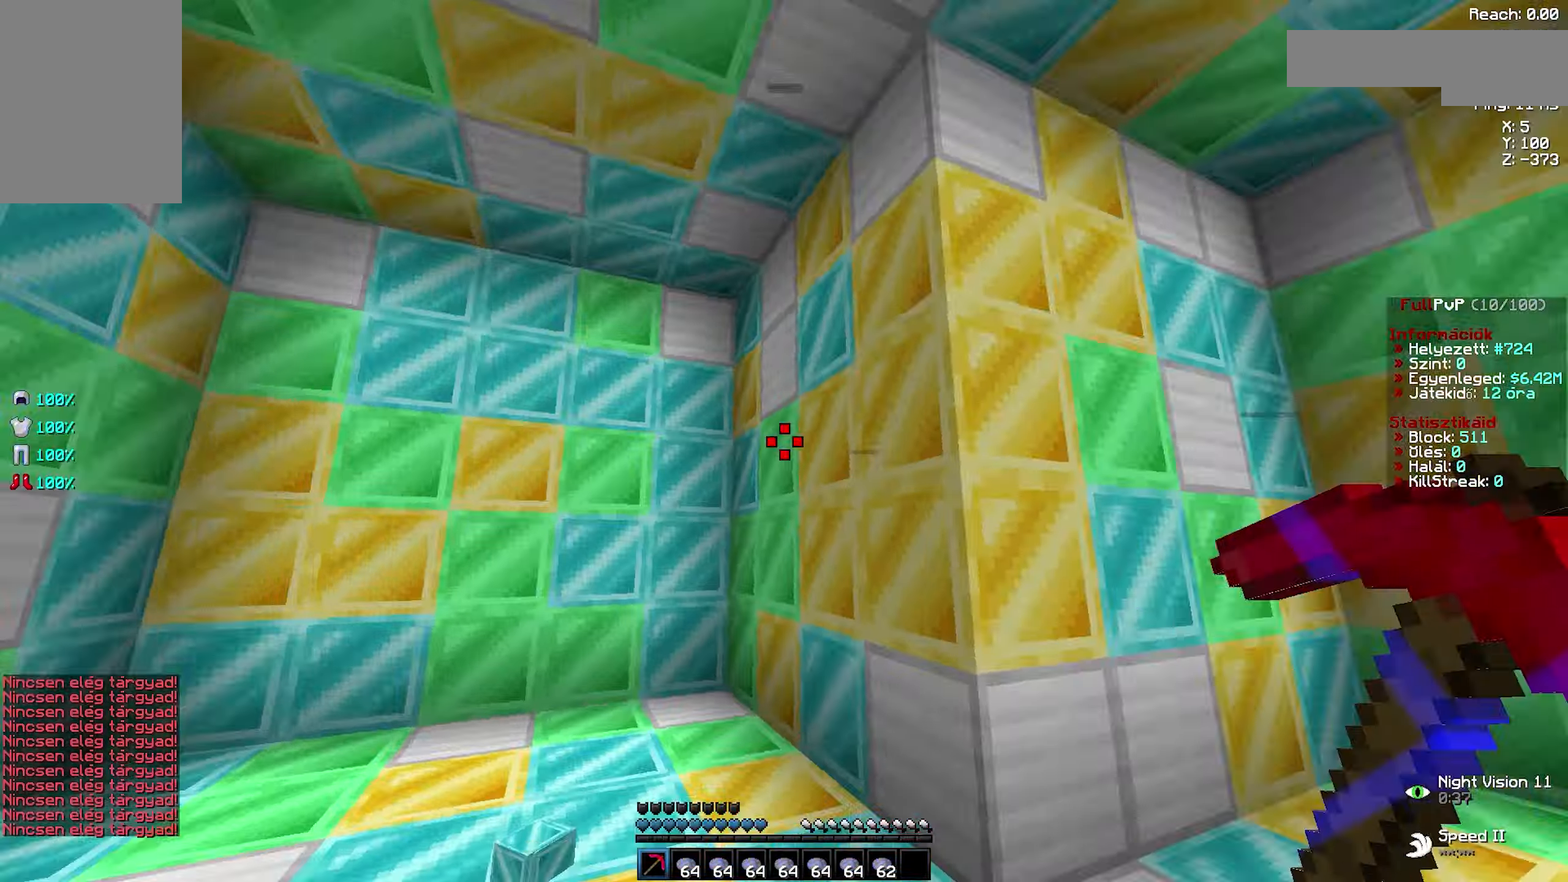
{"keys": ["a", "w"], "mouse": ["left"], "events": [[17, "d", "down"], [17, "mouse_left", "down"], [17, "w", "down"], [34, "a", "down"], [34, "d", "up"], [84, "a", "up"], [84, "d", "down"], [134, "a", "down"], [134, "d", "up"], [250, "a", "up"], [250, "d", "down"], [284, "a", "down"], [284, "d", "up"], [334, "a", "up"], [334, "d", "down"], [384, "a", "down"], [384, "d", "up"], [450, "a", "up"], [450, "d", "down"], [484, "a", "down"], [500, "d", "up"]]}
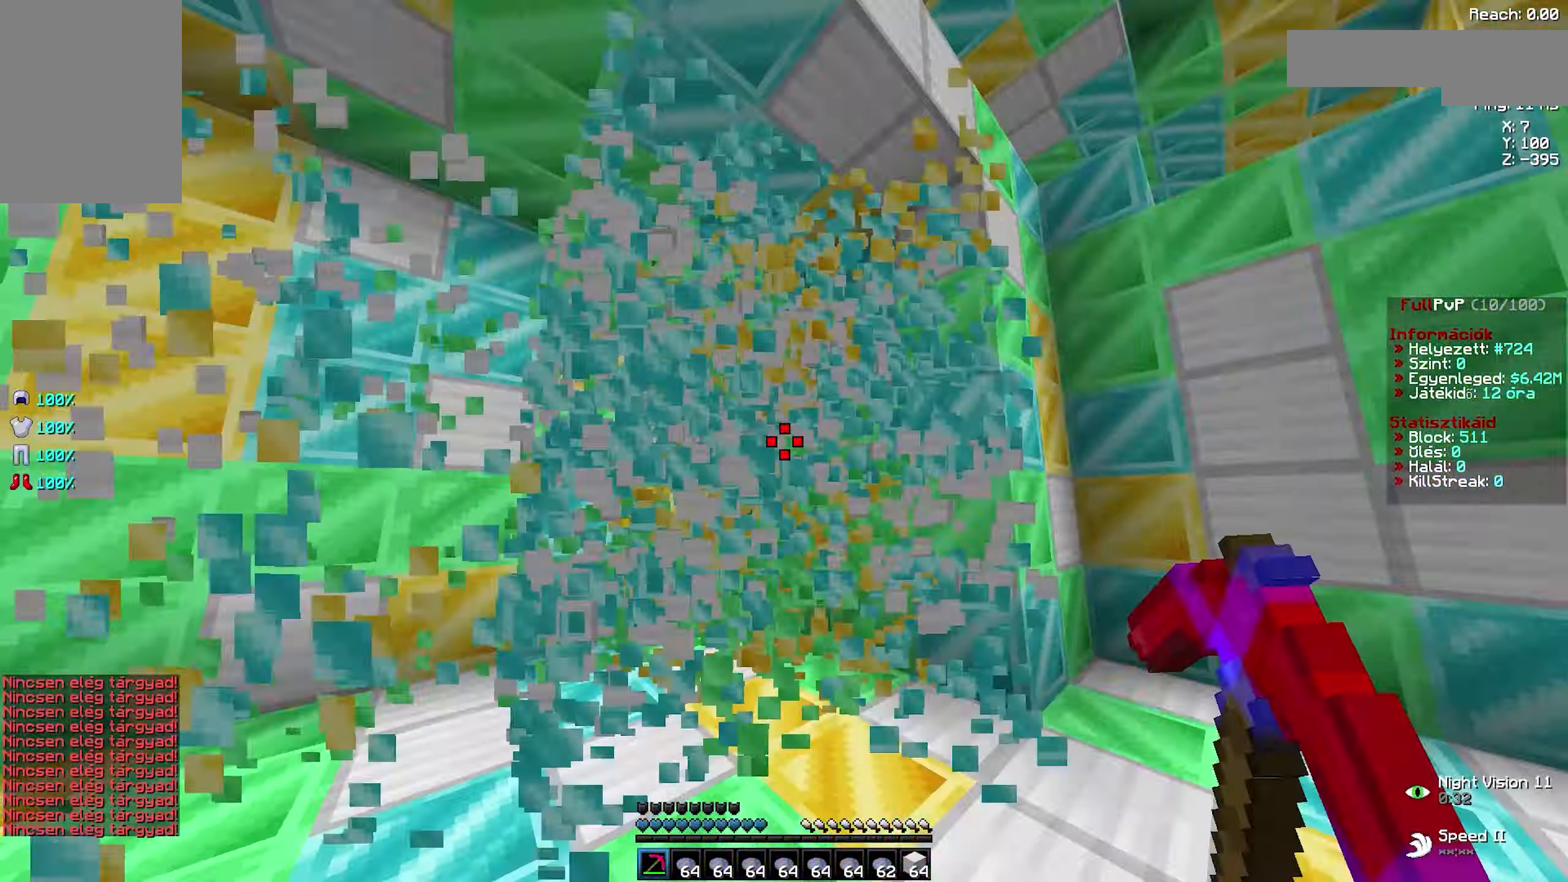
{"keys": [], "mouse": [], "events": [[50, "a", "up"], [50, "d", "down"], [117, "a", "down"], [134, "d", "up"], [150, "a", "up"], [167, "d", "down"], [200, "a", "down"], [200, "d", "up"], [217, "a", "up"], [217, "mouse_left", "up"], [217, "w", "up"]]}
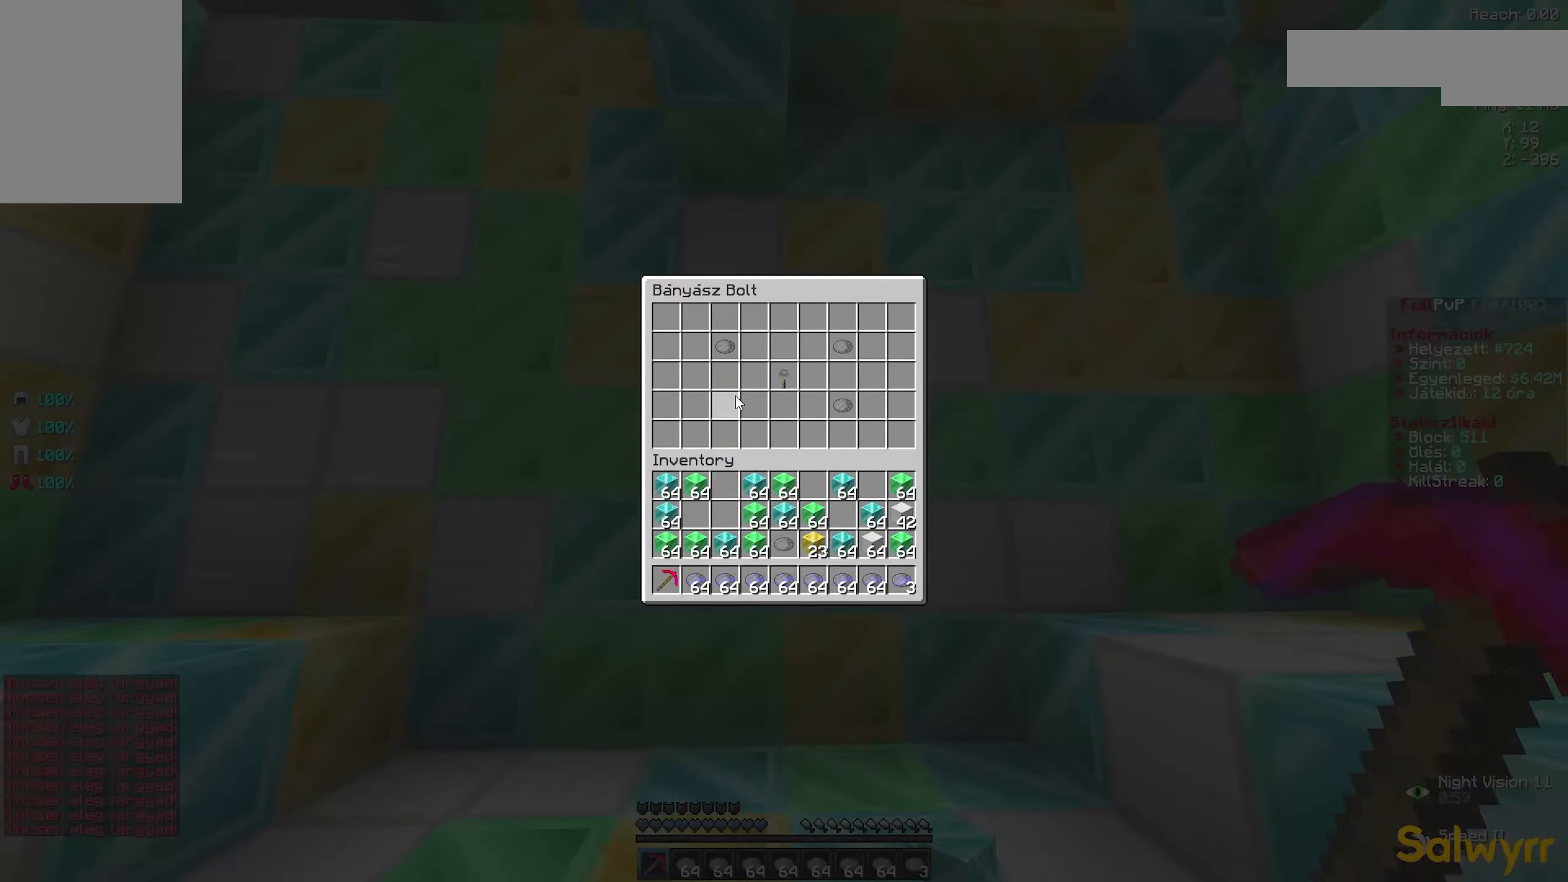
{"keys": ["a", "w"], "mouse": ["left"], "events": [[184, "mouse_right", "down"], [200, "mouse_right", "up"], [200, "w", "down"], [217, "space", "down"], [234, "space", "up"], [250, "d", "down"], [250, "mouse_left", "down"], [300, "a", "down"], [300, "d", "up"], [334, "a", "up"], [334, "d", "down"], [350, "a", "down"], [350, "d", "up"], [350, "mouse_left", "up"], [367, "a", "up"], [367, "space", "down"], [384, "space", "up"], [434, "d", "down"], [434, "mouse_left", "down"], [484, "a", "down"], [484, "d", "up"]]}
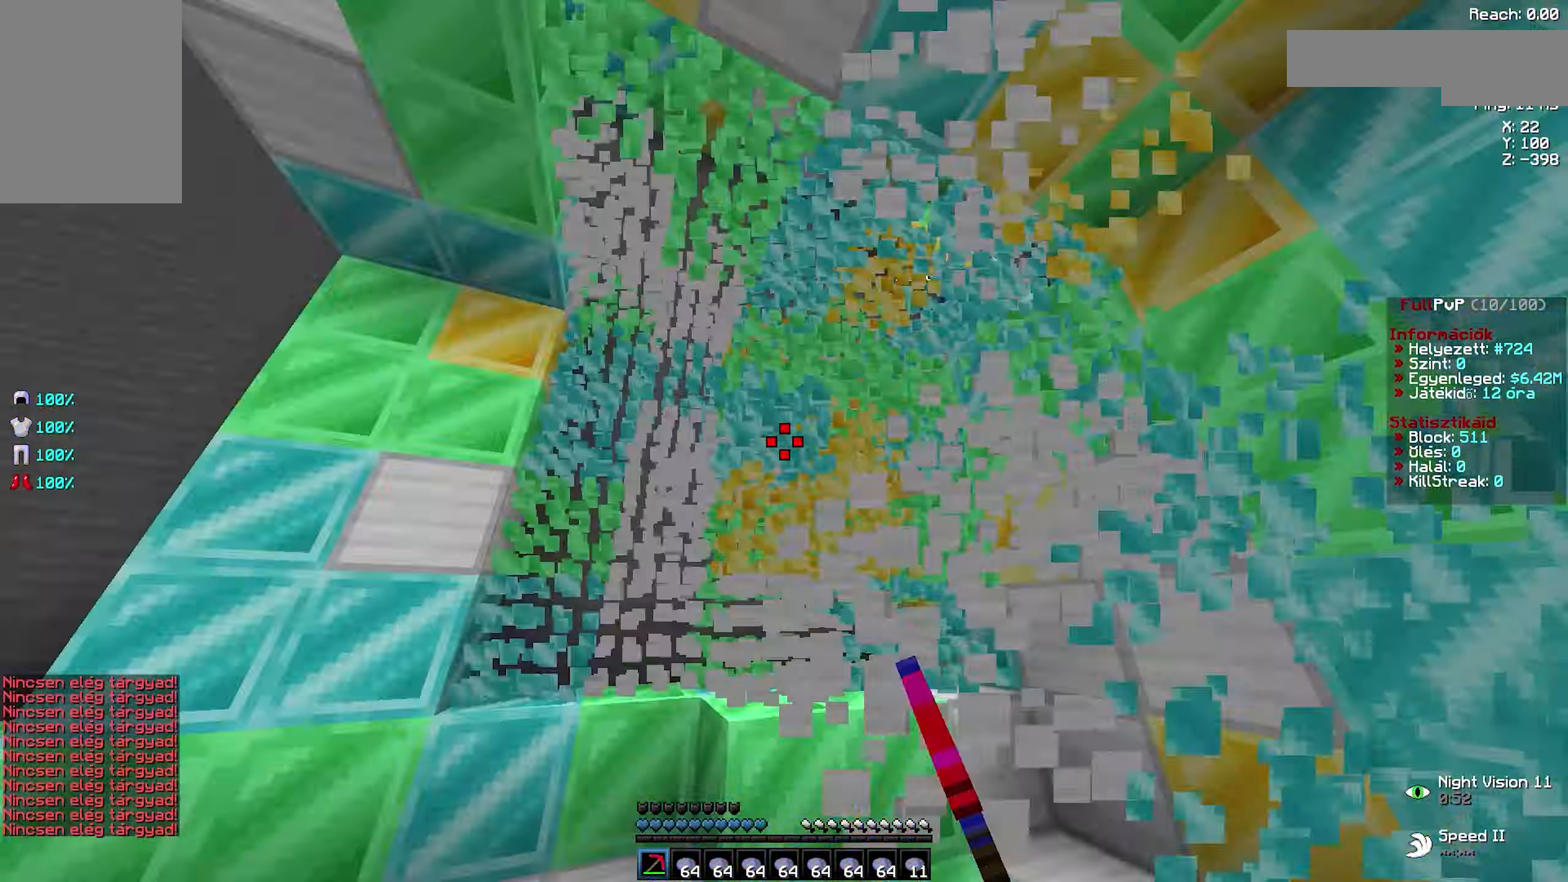
{"keys": ["a", "w"], "mouse": ["left"], "events": [[17, "a", "up"], [17, "d", "down"], [50, "a", "down"], [50, "d", "up"], [84, "a", "up"], [84, "d", "down"], [117, "a", "down"], [117, "d", "up"], [150, "a", "up"], [167, "d", "down"], [184, "a", "down"], [184, "d", "up"], [234, "a", "up"], [250, "d", "down"], [284, "a", "down"], [284, "d", "up"], [334, "a", "up"], [334, "mouse_left", "up"], [334, "w", "up"], [417, "w", "down"], [450, "d", "down"], [450, "mouse_left", "down"], [467, "a", "down"], [467, "d", "up"]]}
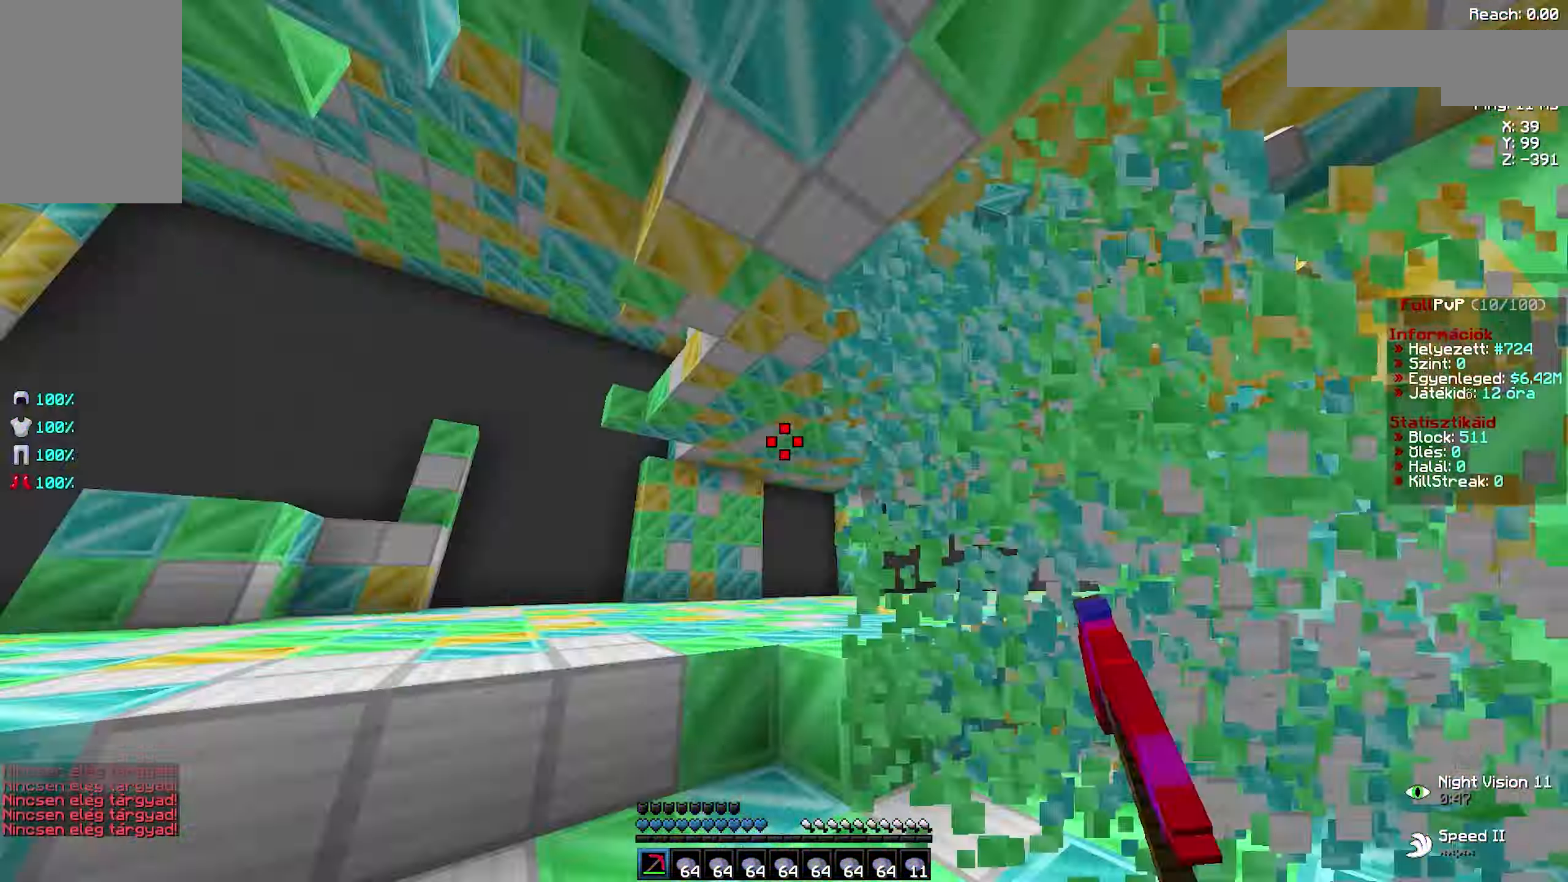
{"keys": [], "mouse": [], "events": [[17, "a", "up"], [17, "d", "down"], [50, "a", "down"], [50, "d", "up"], [84, "a", "up"], [84, "mouse_left", "up"], [84, "w", "up"]]}
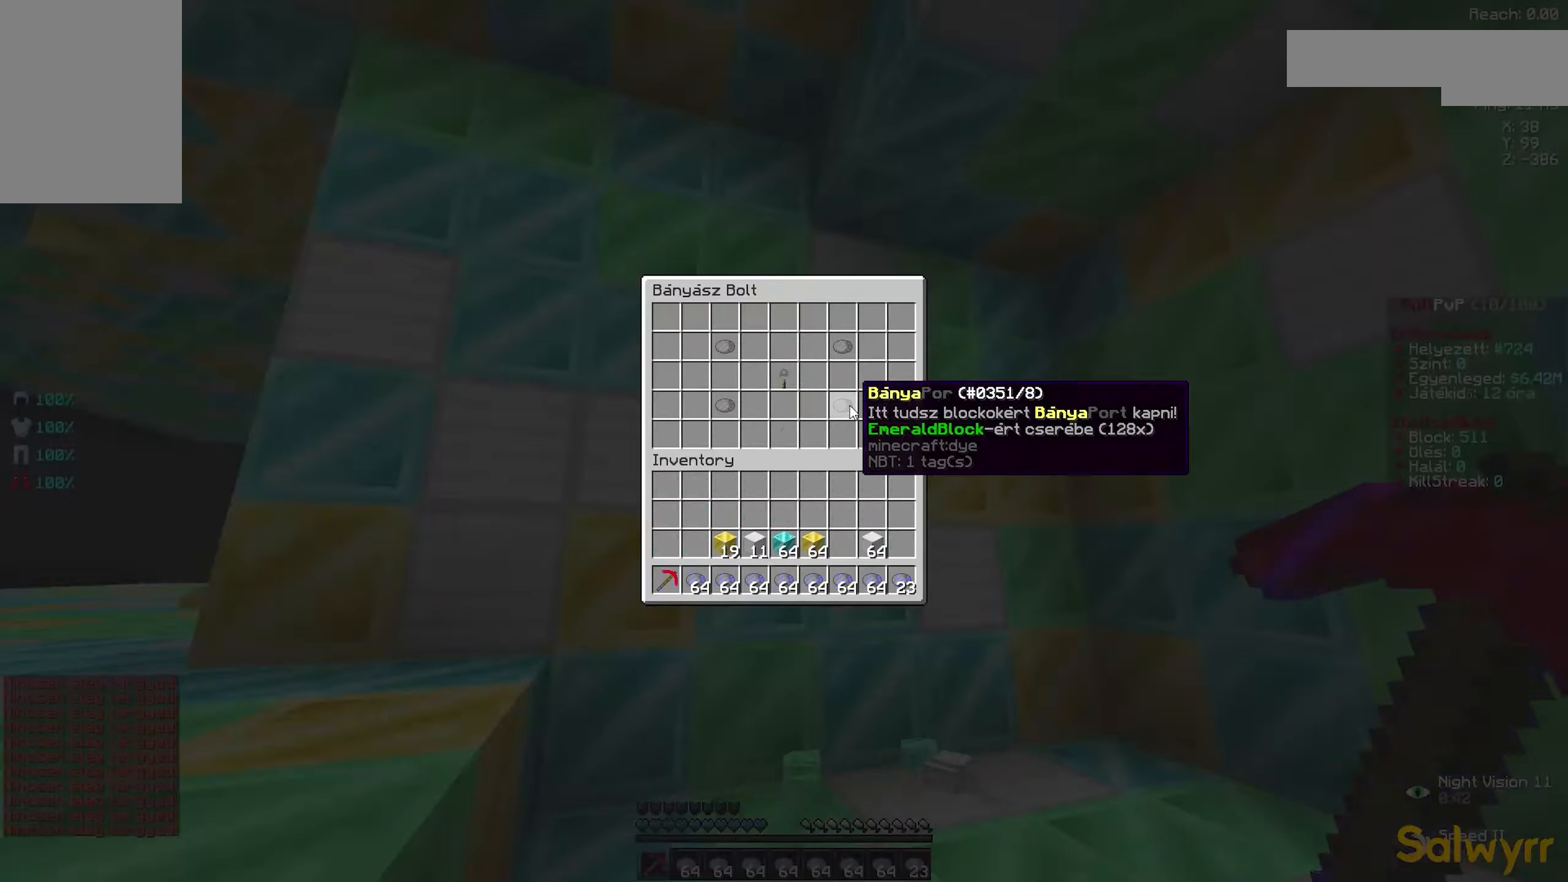
{"keys": ["a", "w"], "mouse": ["left"], "events": [[50, "space", "down"], [50, "w", "down"], [67, "space", "up"], [100, "a", "down"], [117, "space", "down"], [134, "space", "up"], [150, "a", "up"], [150, "mouse_left", "down"], [167, "d", "down"], [184, "a", "down"], [184, "d", "up"], [217, "a", "up"], [234, "d", "down"], [250, "a", "down"], [267, "d", "up"], [300, "a", "up"], [317, "d", "down"], [384, "a", "down"], [384, "d", "up"], [434, "a", "up"], [434, "d", "down"], [484, "a", "down"], [484, "d", "up"]]}
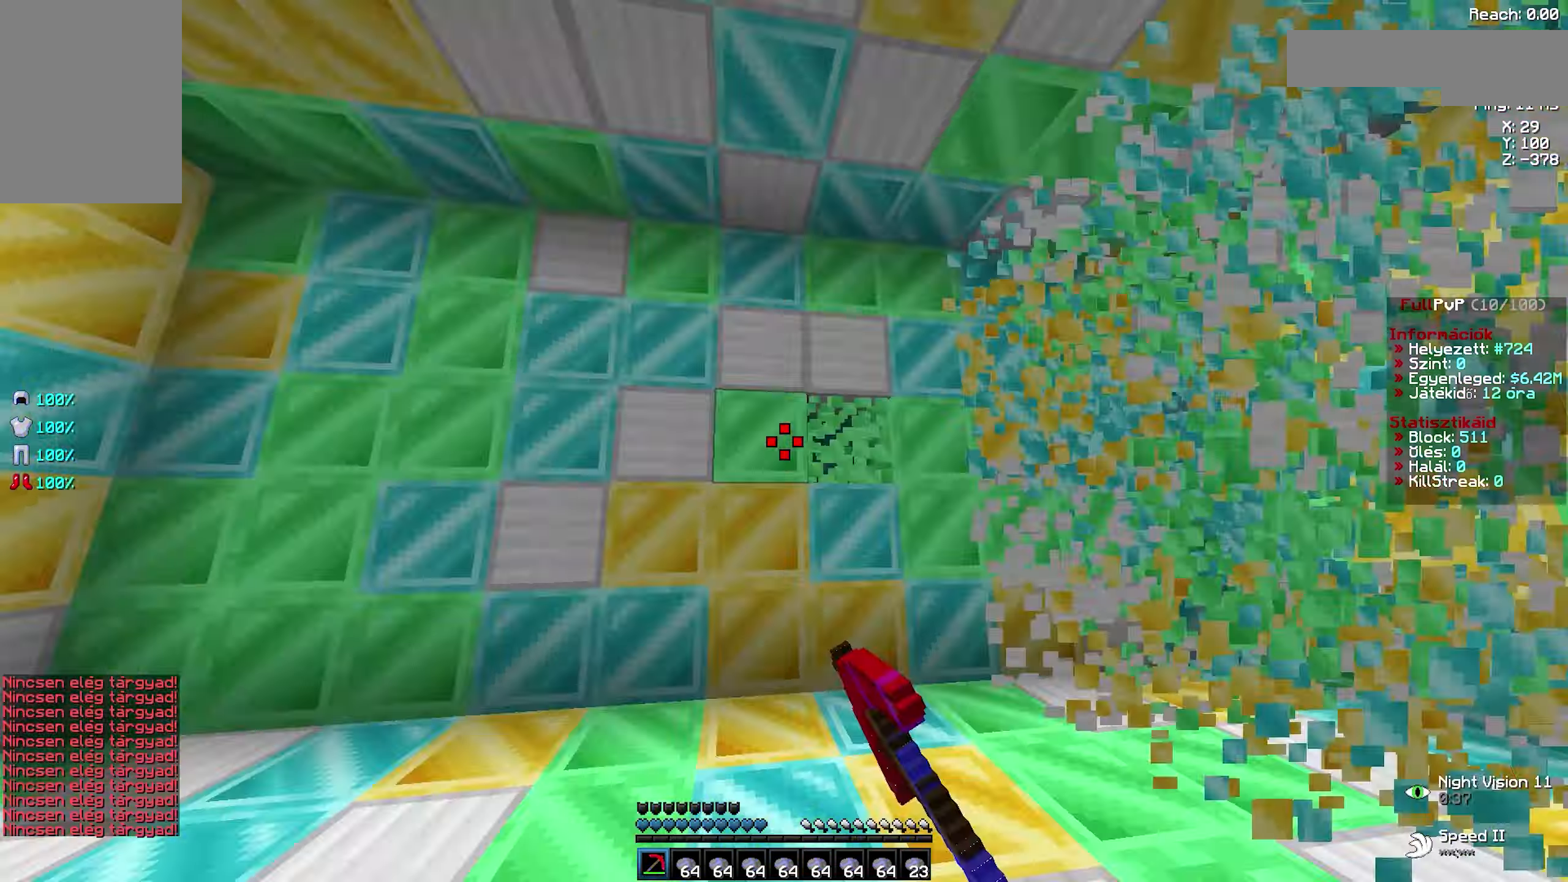
{"keys": [], "mouse": [], "events": [[34, "a", "up"], [50, "d", "down"], [117, "a", "down"], [117, "d", "up"], [167, "a", "up"], [167, "d", "down"], [267, "a", "down"], [267, "d", "up"], [317, "a", "up"], [317, "w", "up"], [334, "mouse_left", "up"]]}
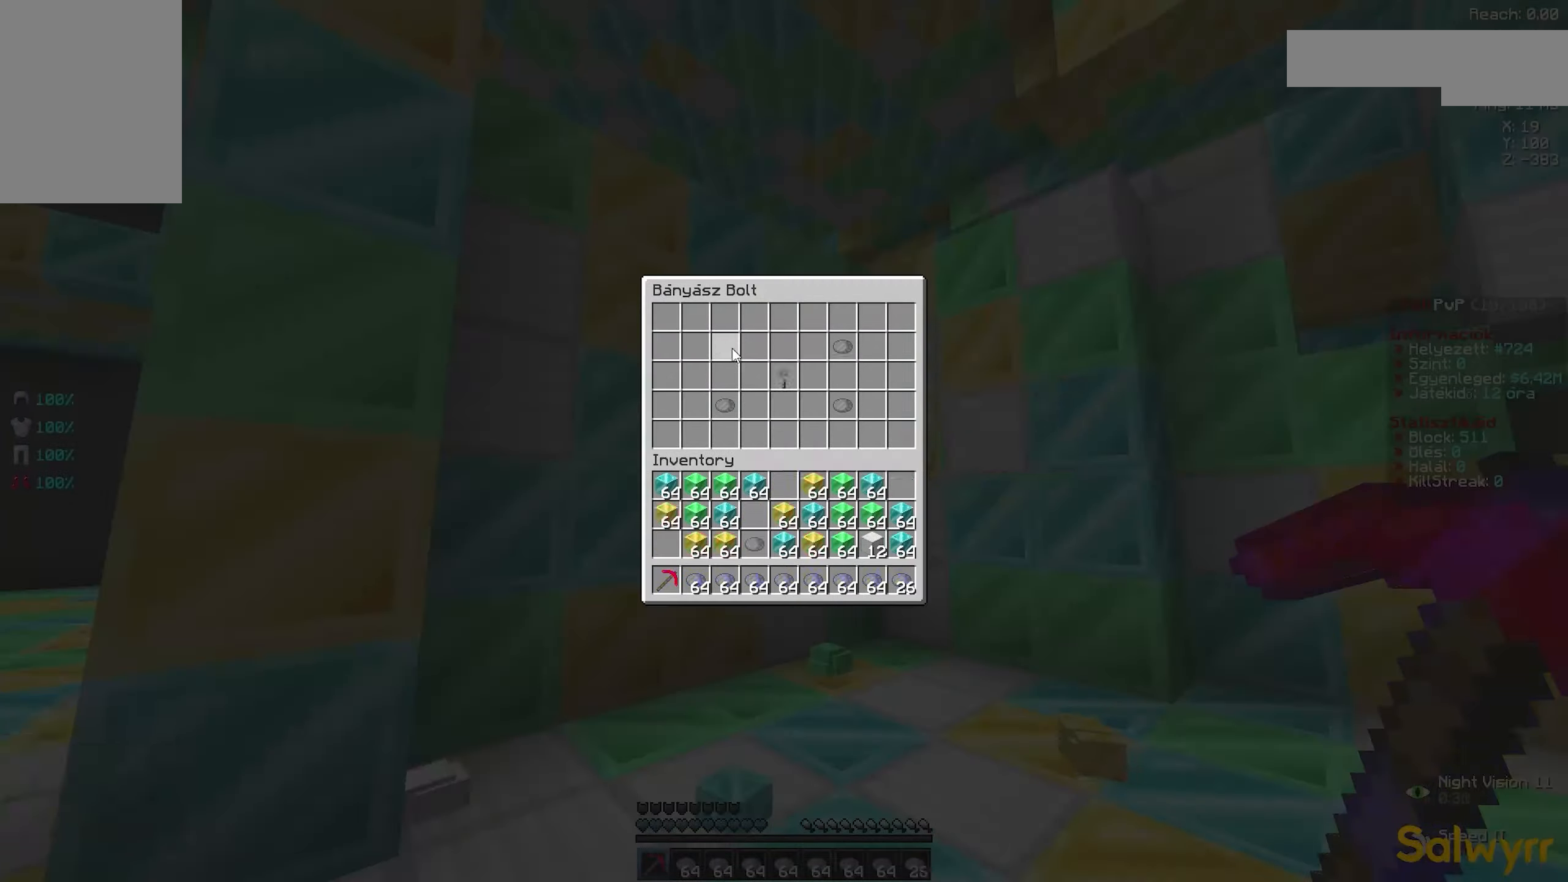
{"keys": ["w"], "mouse": ["left"], "events": [[284, "mouse_right", "down"], [300, "mouse_right", "up"], [300, "w", "down"], [317, "d", "down"], [317, "mouse_left", "down"], [384, "a", "down"], [384, "d", "up"], [417, "a", "up"], [417, "mouse_left", "up"], [450, "mouse_left", "down"], [467, "d", "down"], [484, "d", "up"]]}
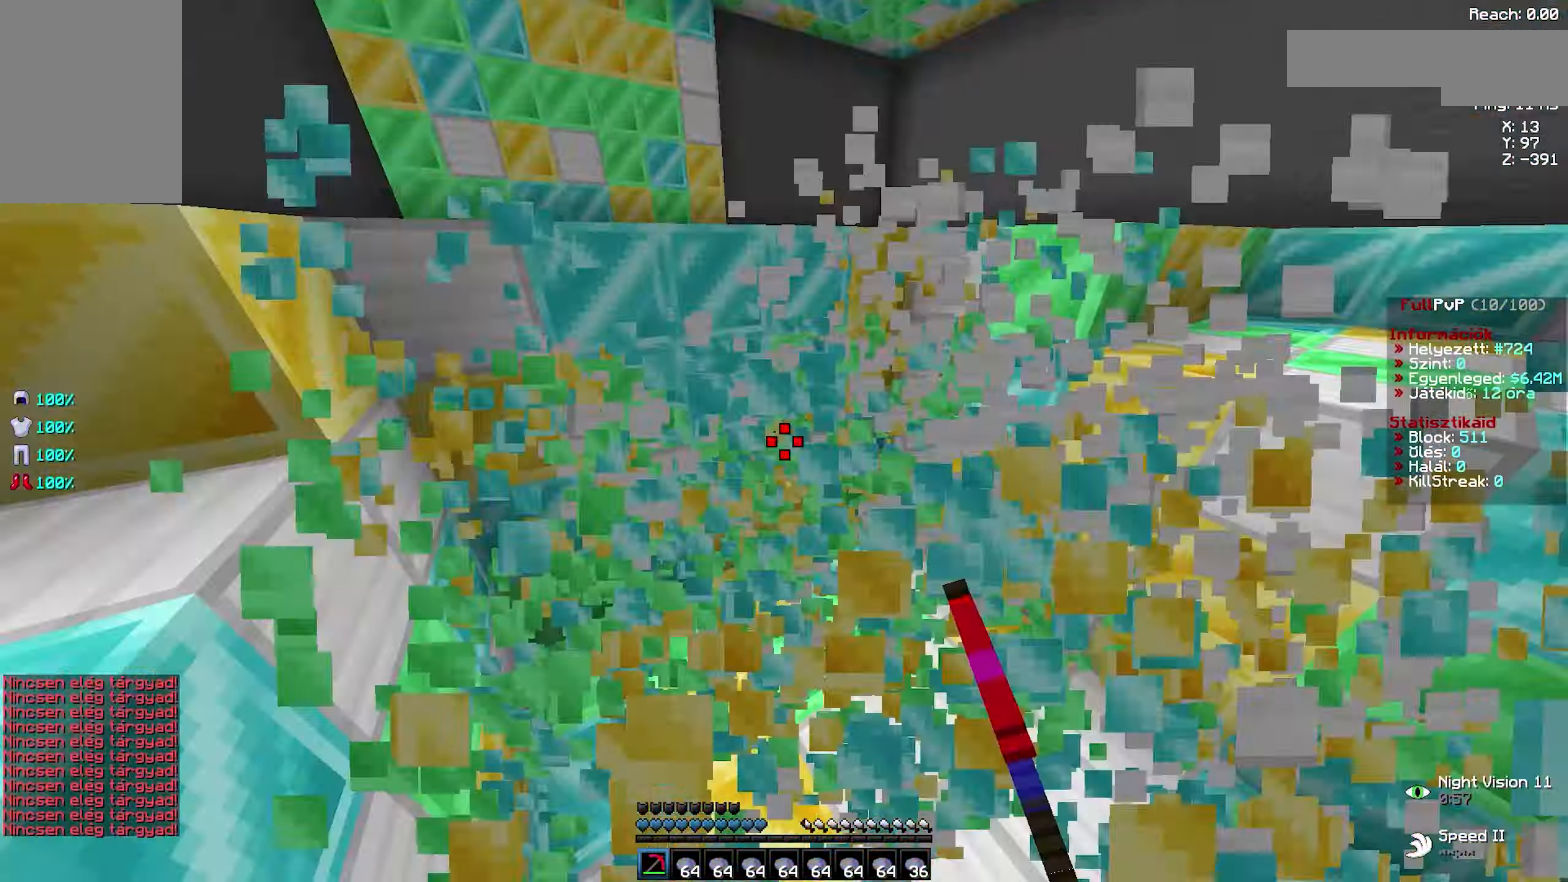
{"keys": ["d", "w"], "mouse": ["left"], "events": [[50, "mouse_left", "up"], [67, "mouse_left", "down"], [117, "d", "down"], [133, "d", "up"], [166, "d", "down"], [183, "a", "down"], [183, "d", "up"], [200, "a", "up"], [216, "d", "down"], [233, "a", "down"], [233, "d", "up"], [250, "a", "up"], [300, "a", "down"], [333, "a", "up"], [333, "d", "down"], [366, "a", "down"], [366, "d", "up"], [416, "a", "up"], [416, "d", "down"], [450, "a", "down"], [450, "d", "up"], [500, "a", "up"], [500, "d", "down"]]}
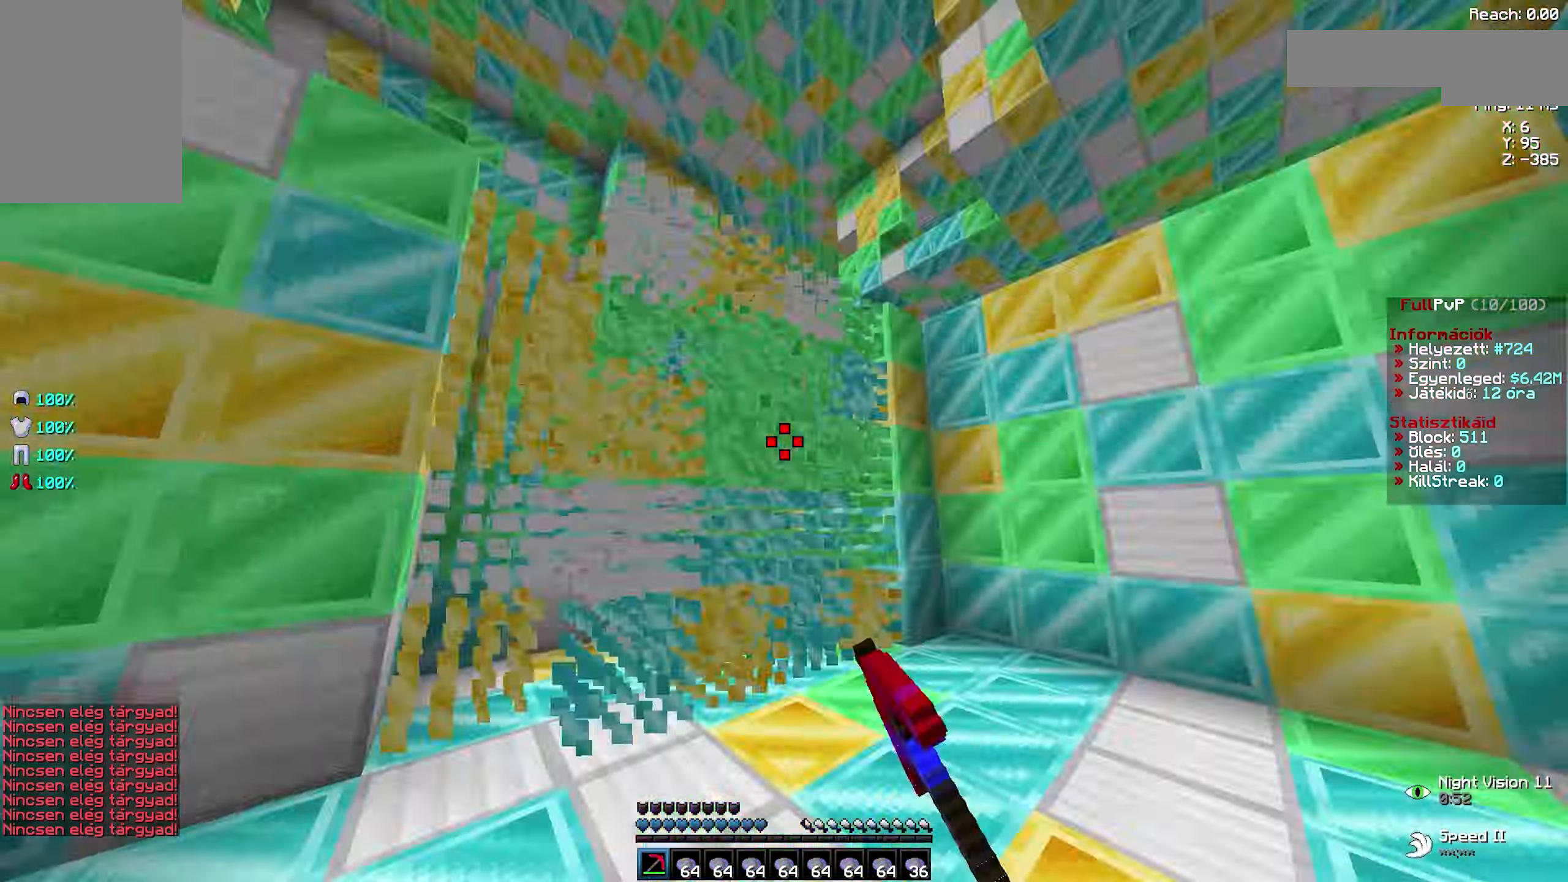
{"keys": [], "mouse": [], "events": [[50, "a", "down"], [50, "d", "up"], [100, "a", "up"], [100, "d", "down"], [150, "a", "down"], [150, "d", "up"], [183, "a", "up"], [183, "d", "down"], [200, "d", "up"], [200, "mouse_left", "up"], [200, "w", "up"]]}
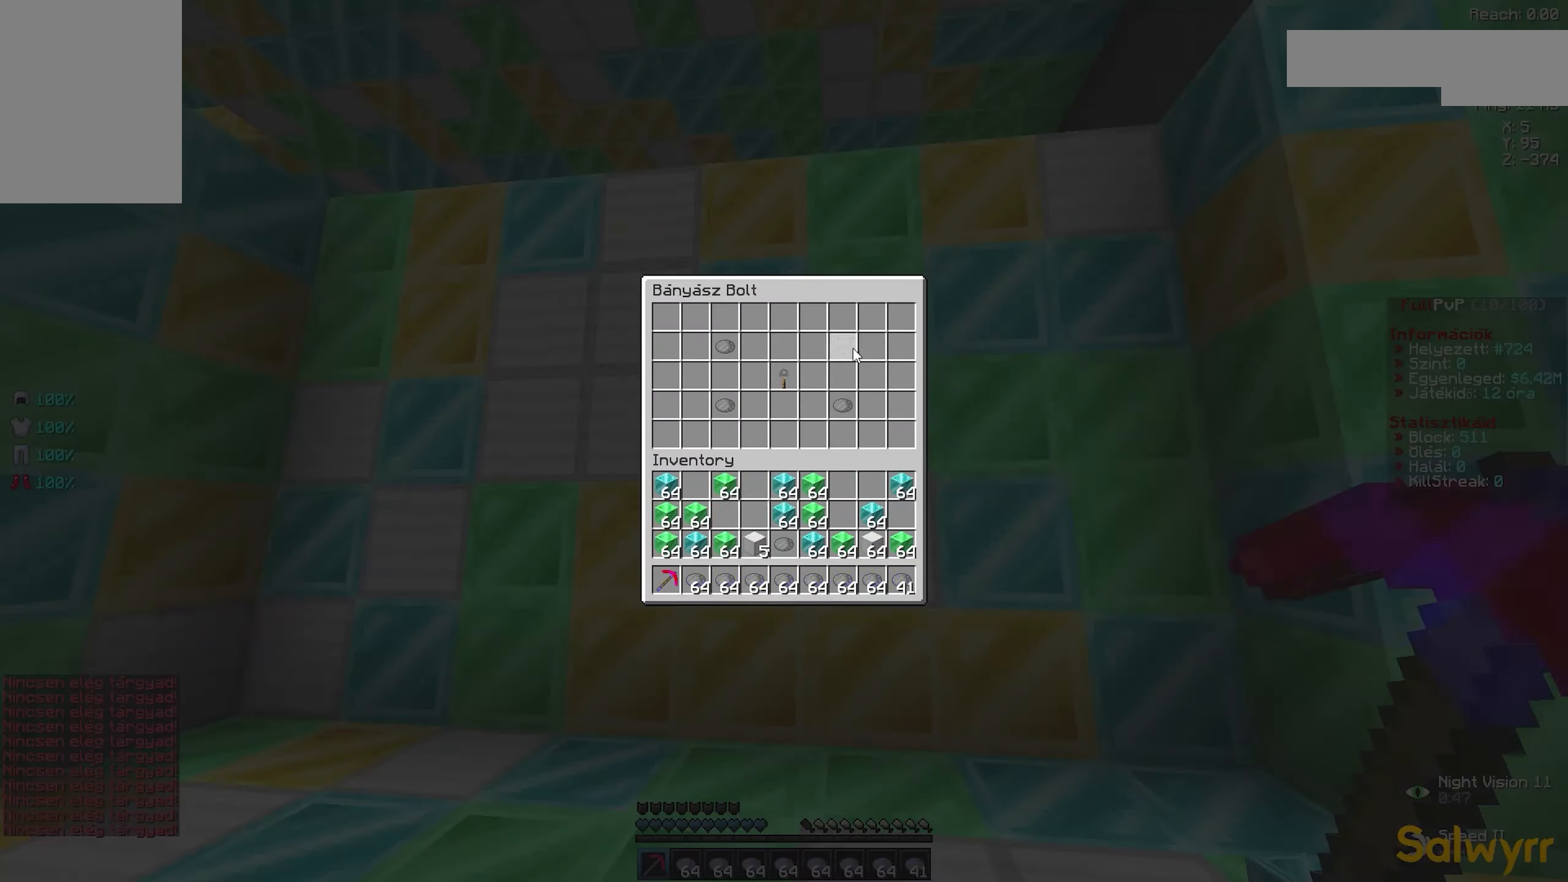
{"keys": ["a", "w"], "mouse": ["left"], "events": [[166, "w", "down"], [183, "a", "down"], [183, "mouse_left", "down"], [216, "a", "up"], [216, "d", "down"], [266, "a", "down"], [266, "d", "up"], [316, "a", "up"], [316, "d", "down"], [350, "a", "down"], [350, "d", "up"], [383, "a", "up"], [383, "d", "down"], [416, "a", "down"], [416, "d", "up"], [450, "a", "up"], [466, "d", "down"], [483, "d", "up"], [500, "a", "down"]]}
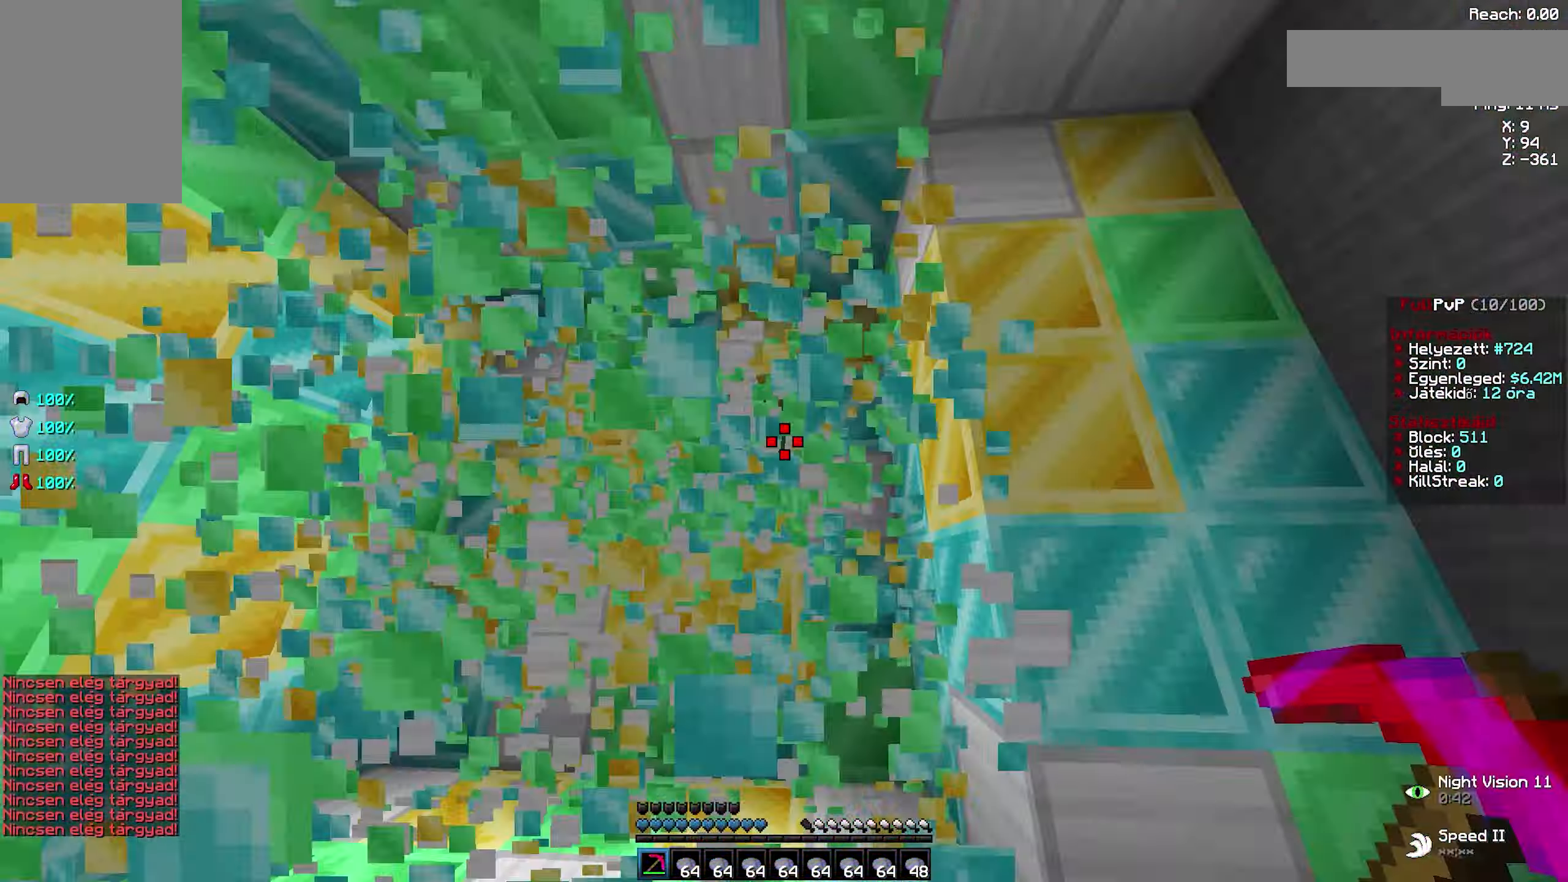
{"keys": ["space", "w"], "mouse": [], "events": [[33, "a", "up"], [33, "d", "down"], [66, "mouse_left", "up"], [66, "space", "down"], [83, "a", "down"], [83, "d", "up"], [83, "space", "up"], [116, "mouse_left", "down"], [133, "a", "up"], [133, "d", "down"], [166, "a", "down"], [183, "d", "up"], [216, "a", "up"], [233, "mouse_left", "up"], [233, "w", "up"], [266, "w", "down"], [300, "mouse_left", "down"], [316, "d", "down"], [333, "d", "up"], [350, "d", "down"], [366, "d", "up"], [366, "mouse_left", "up"], [366, "space", "down"], [383, "space", "up"], [400, "w", "up"], [433, "mouse_left", "down"], [450, "mouse_left", "up"], [466, "mouse_left", "down"], [483, "mouse_left", "up"], [483, "w", "down"], [500, "space", "down"]]}
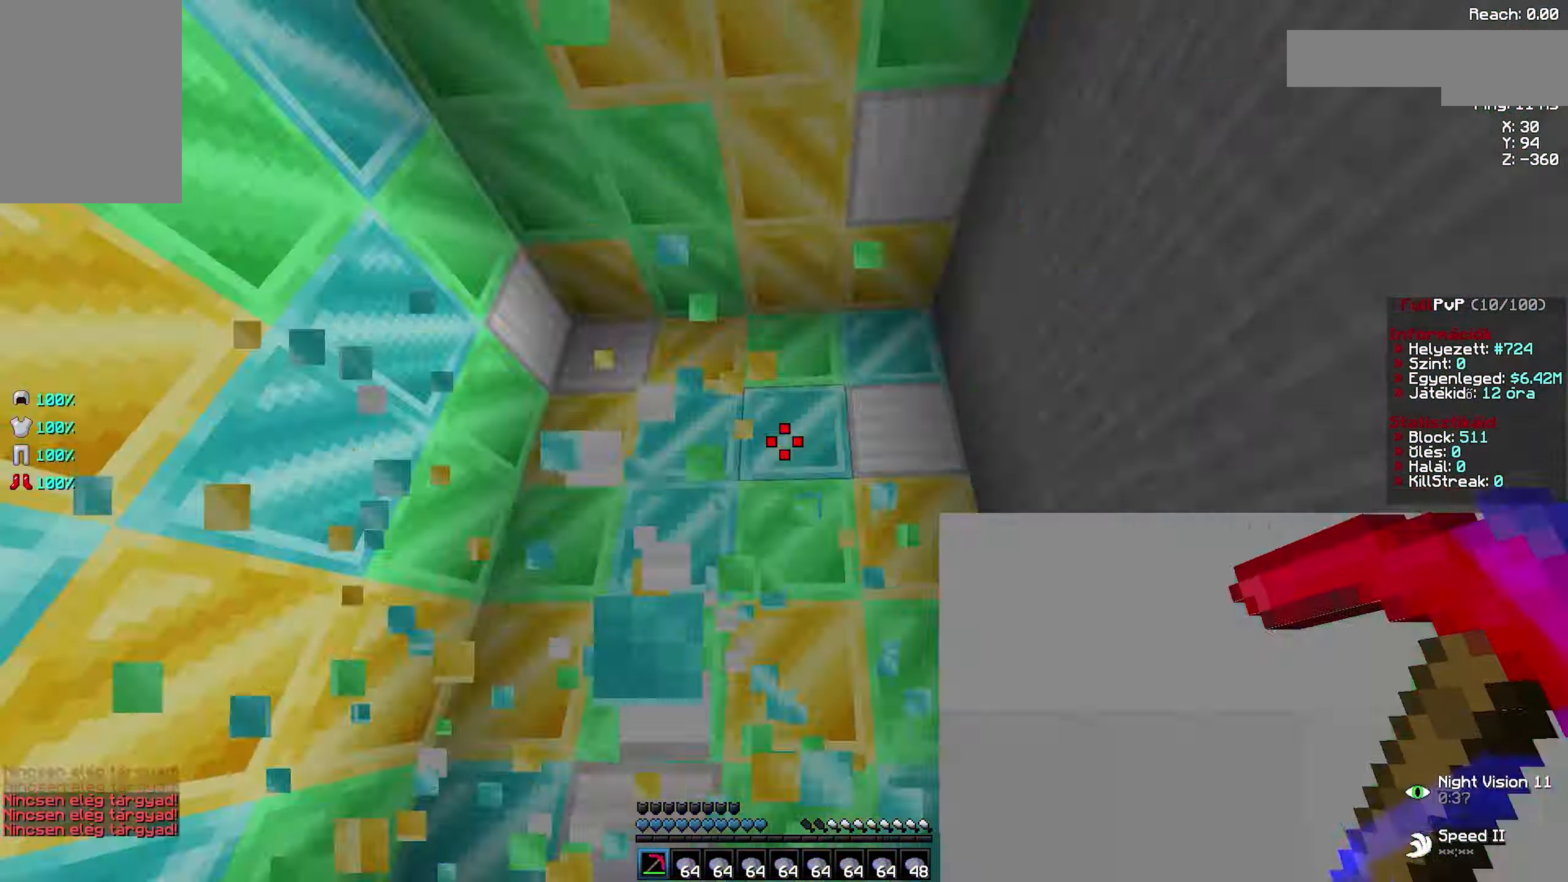
{"keys": [], "mouse": [], "events": [[16, "mouse_left", "down"], [16, "space", "up"], [33, "w", "up"], [66, "mouse_left", "up"], [66, "w", "down"], [83, "w", "up"], [133, "space", "down"], [133, "w", "down"], [150, "space", "up"], [166, "mouse_left", "down"], [166, "w", "up"], [183, "mouse_left", "up"], [216, "space", "down"], [216, "w", "down"], [233, "space", "up"], [266, "a", "down"], [266, "mouse_left", "down"], [283, "a", "up"], [283, "d", "down"], [300, "a", "down"], [300, "d", "up"], [316, "a", "up"], [316, "d", "down"], [350, "d", "up"], [350, "mouse_left", "up"], [350, "w", "up"]]}
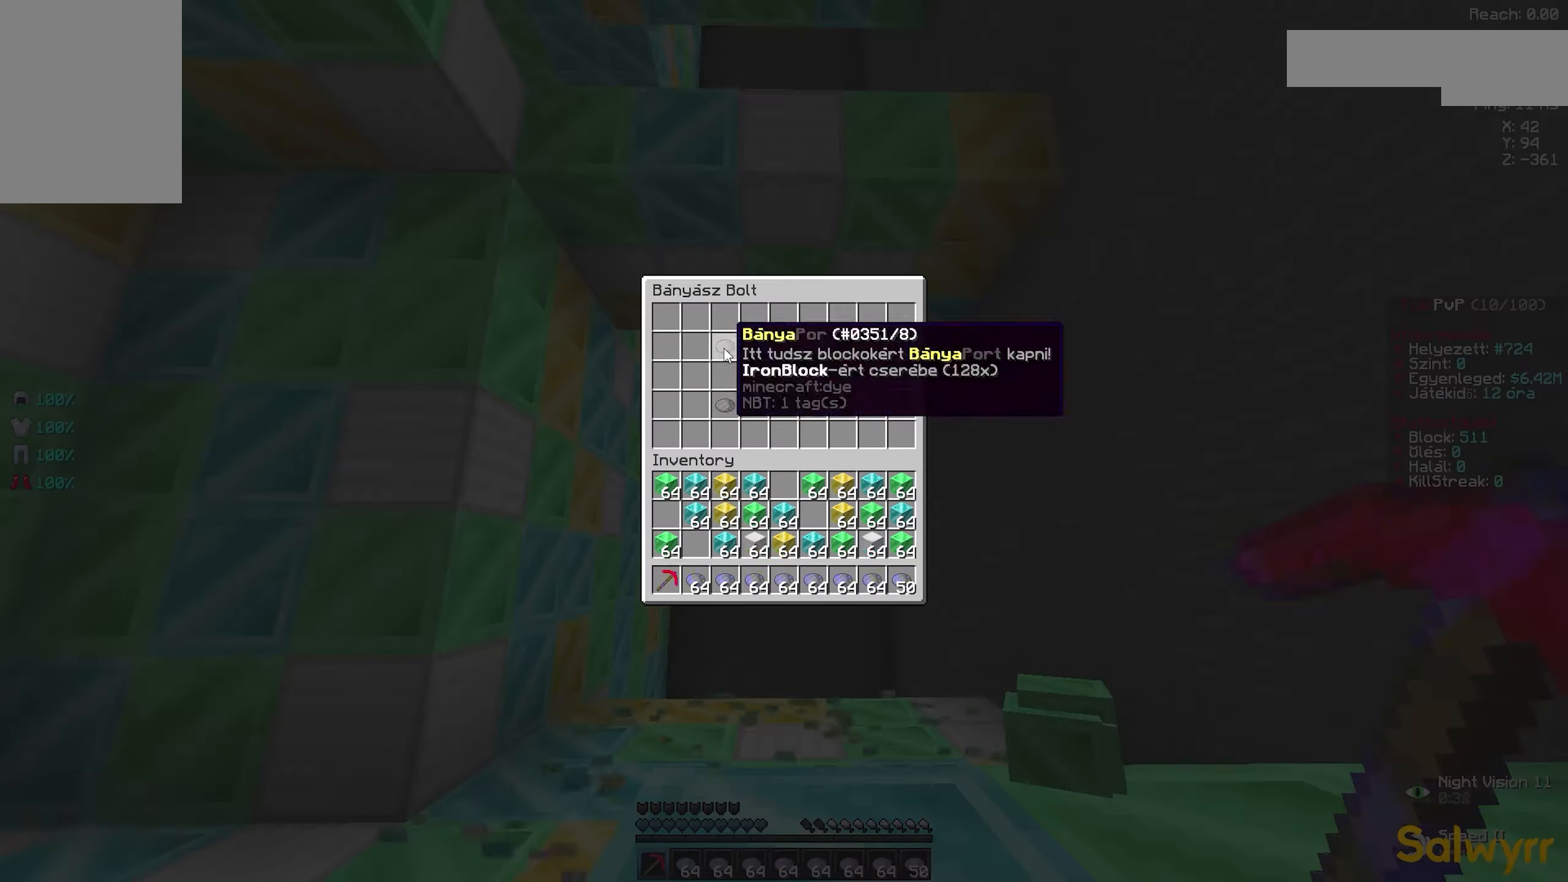
{"keys": ["a", "w"], "mouse": ["left"], "events": [[316, "w", "down"], [333, "d", "down"], [350, "mouse_left", "down"], [383, "a", "down"], [383, "d", "up"], [416, "a", "up"], [433, "d", "down"], [450, "a", "down"], [450, "d", "up"]]}
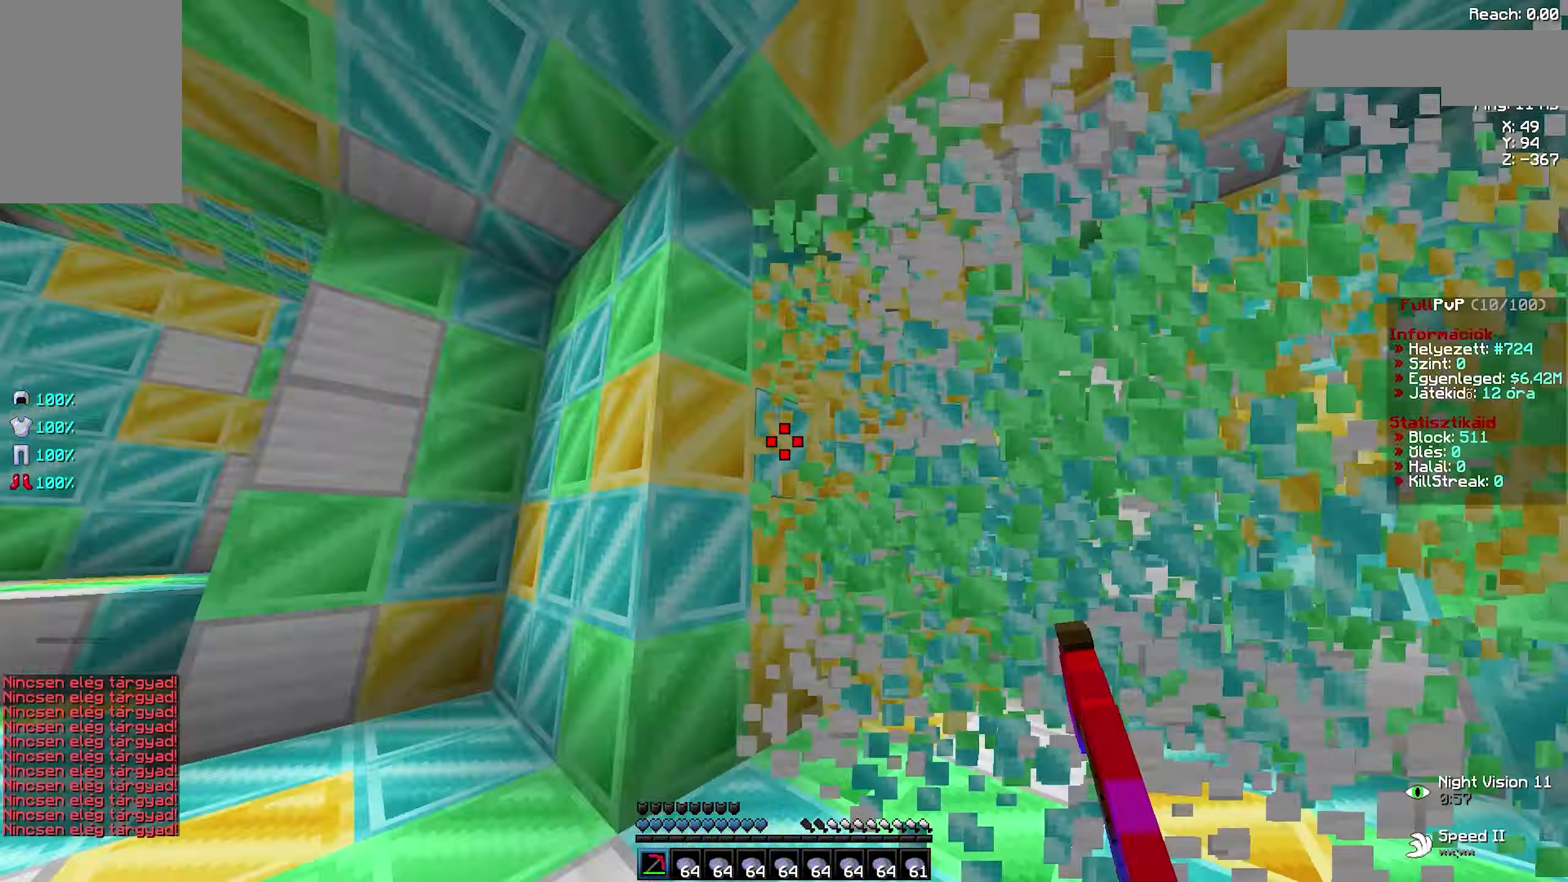
{"keys": [], "mouse": [], "events": [[16, "a", "up"], [16, "d", "down"], [50, "a", "down"], [50, "d", "up"], [116, "a", "up"], [133, "d", "down"], [166, "a", "down"], [166, "d", "up"], [200, "a", "up"], [216, "d", "down"], [250, "a", "down"], [266, "d", "up"], [316, "a", "up"], [316, "d", "down"], [366, "a", "down"], [366, "d", "up"], [416, "a", "up"], [416, "d", "down"], [450, "d", "up"], [450, "mouse_left", "up"], [450, "w", "up"]]}